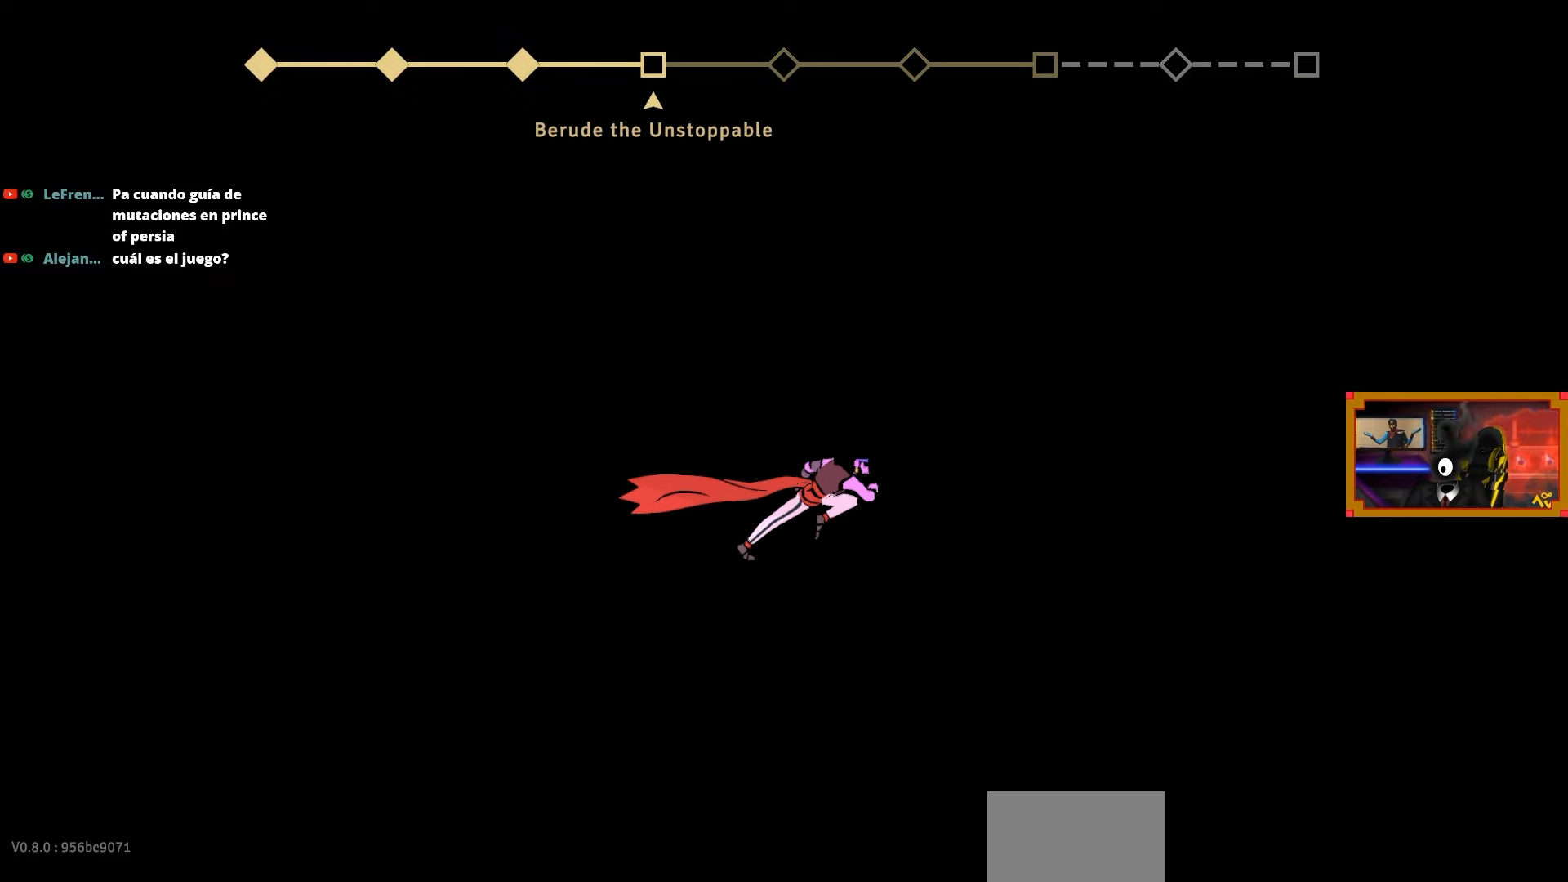
Gameplay with a controller (PlayStation layout); each line is a JSON object with the inputs held at the frame after it. "events" lists button and stick changes between this image and that frame as [ms after this image, input, new state], when the widget could be followed in between. Not read: left_stick.
{"buttons": ["DPAD_RIGHT"], "right_stick": "center", "events": [[250, "DPAD_RIGHT", "down"]]}
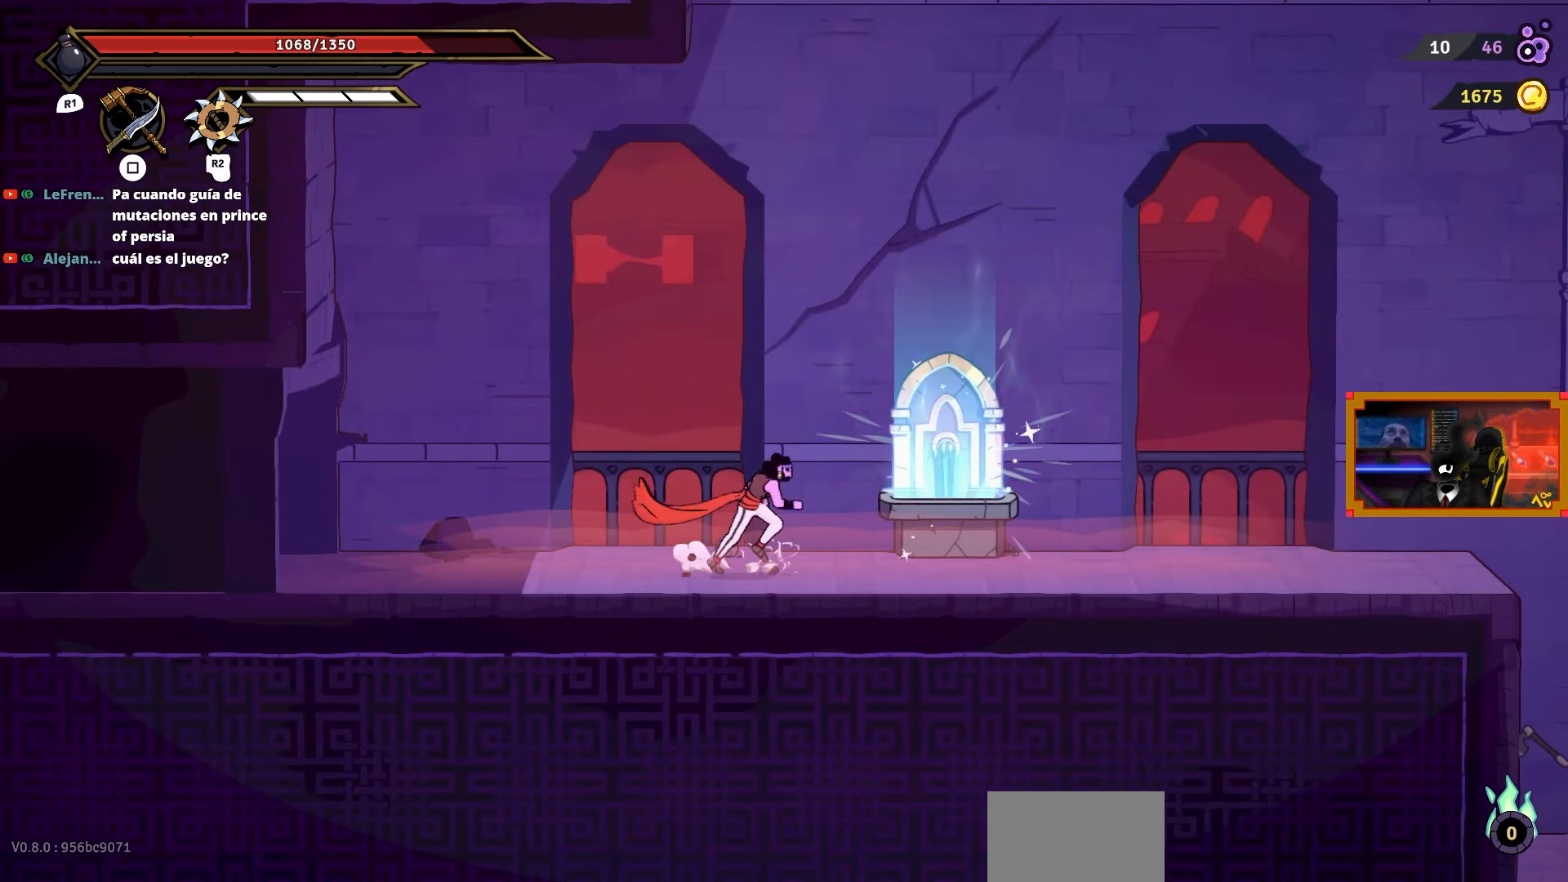
{"buttons": ["DPAD_RIGHT"], "right_stick": "center", "events": []}
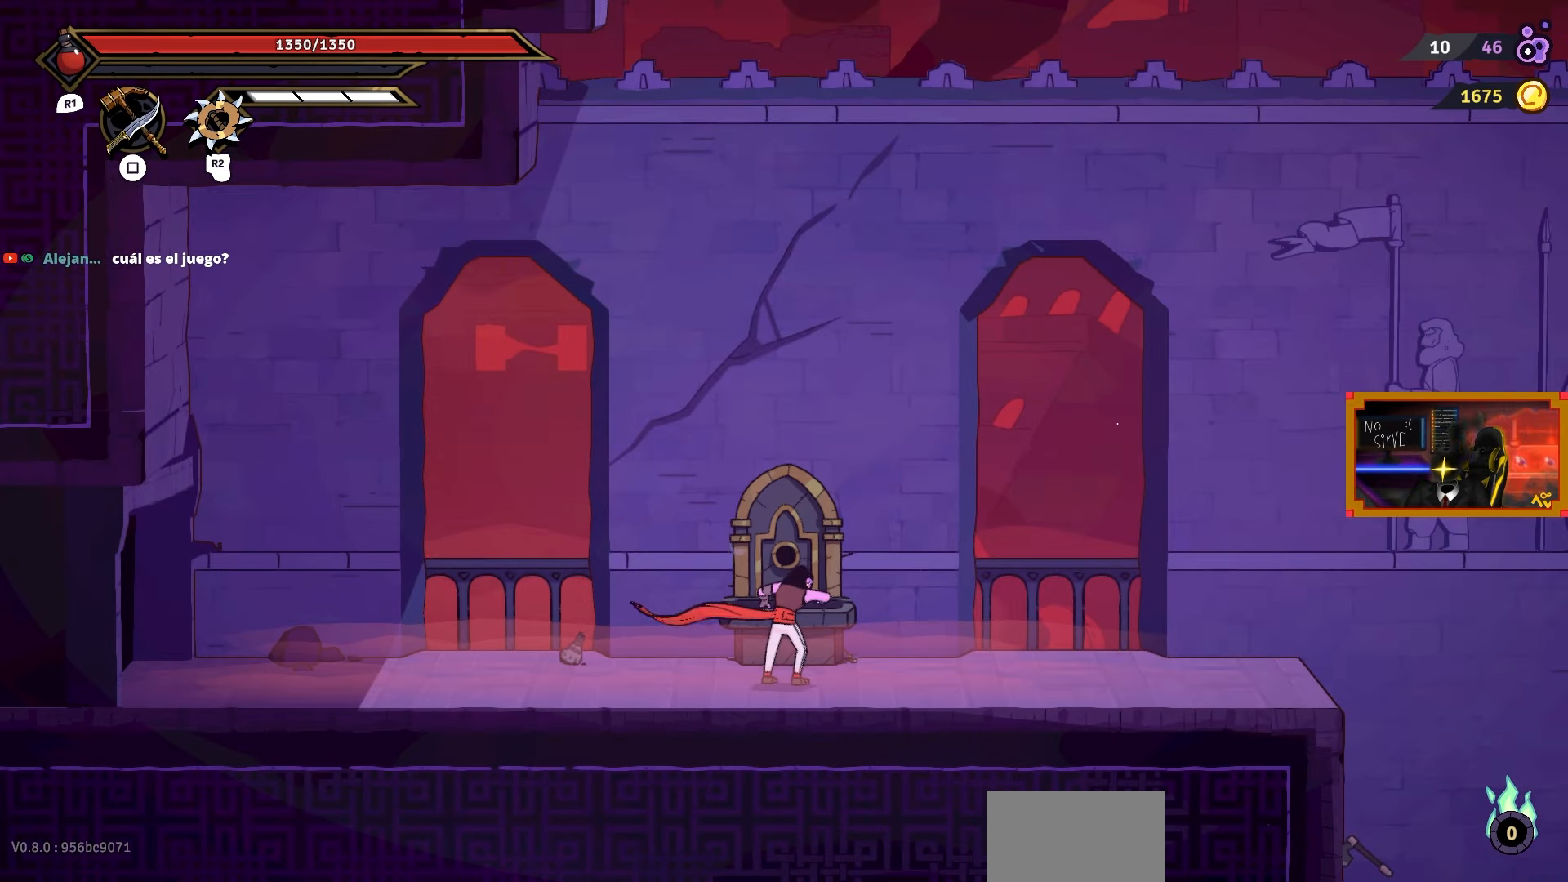
{"buttons": ["DPAD_RIGHT"], "right_stick": "center", "events": []}
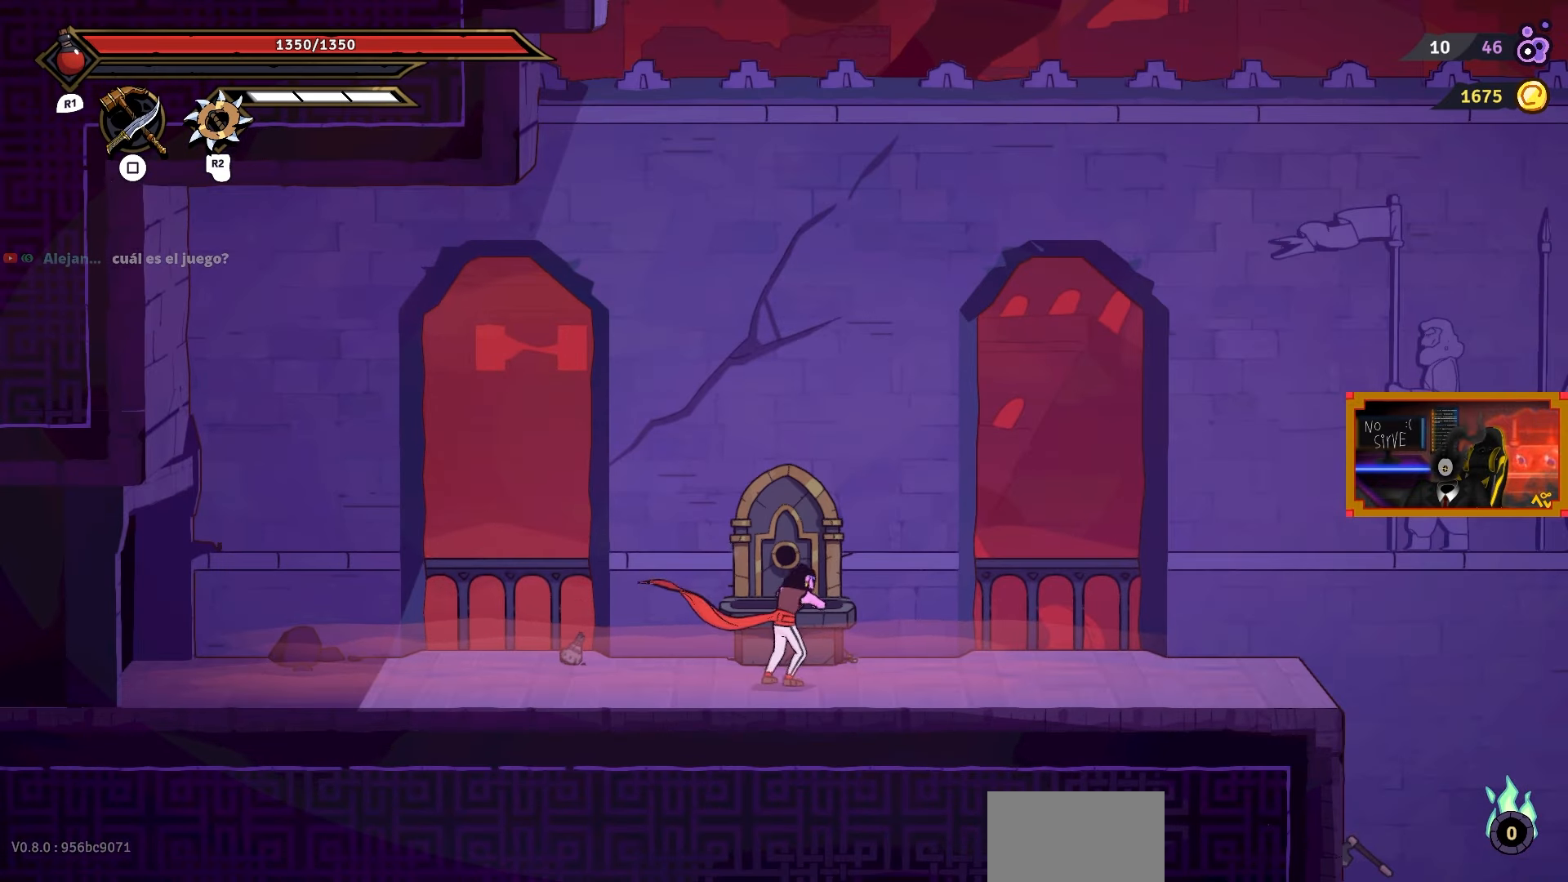
{"buttons": ["DPAD_RIGHT"], "right_stick": "center", "events": []}
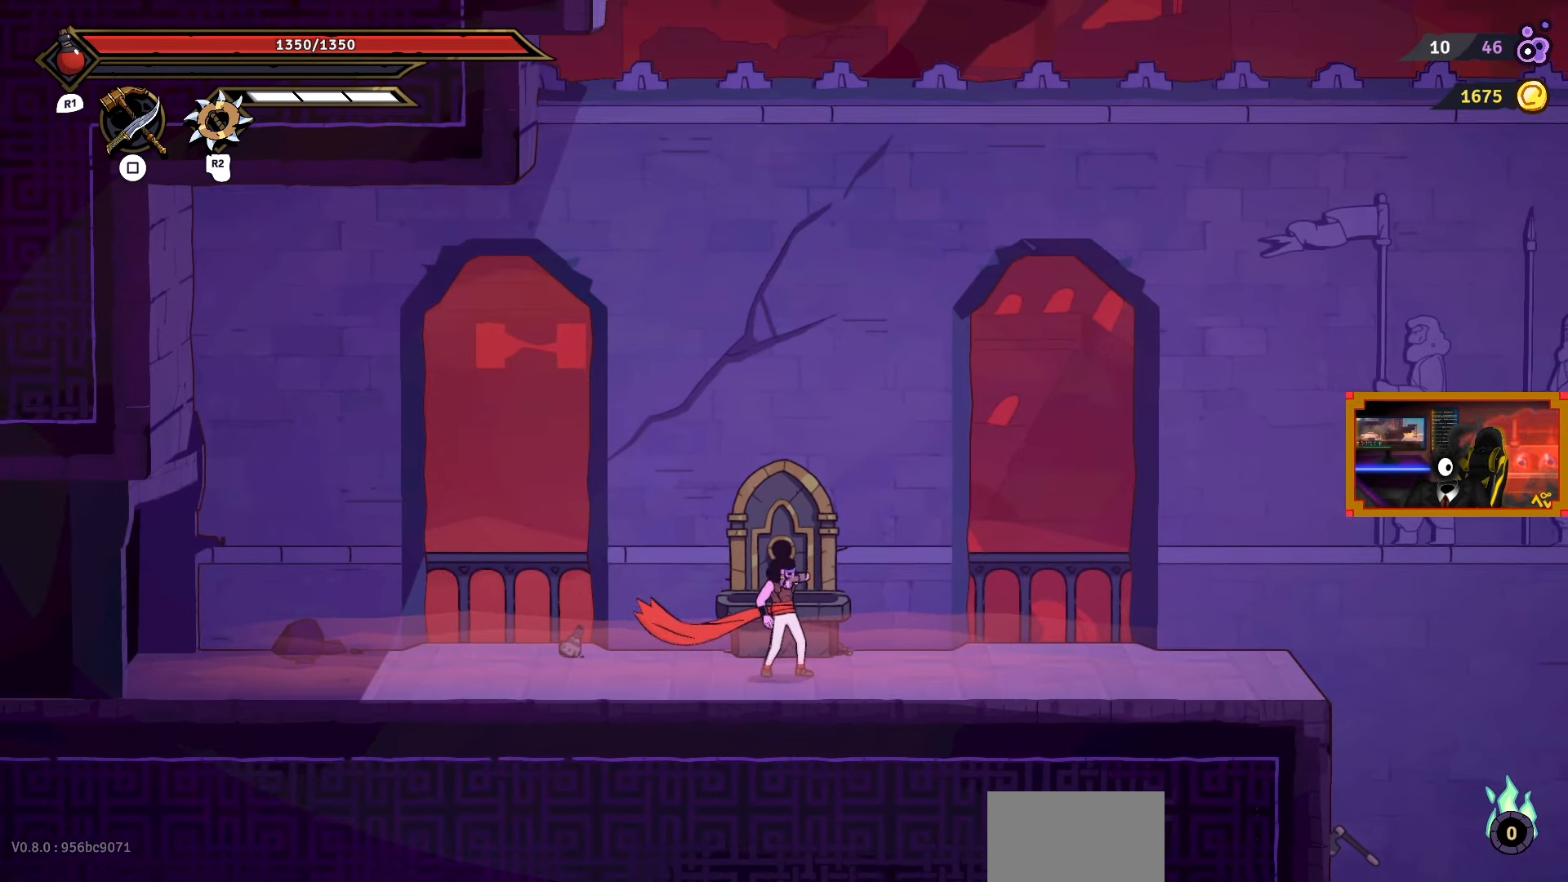
{"buttons": [], "right_stick": "center", "events": [[433, "DPAD_RIGHT", "up"]]}
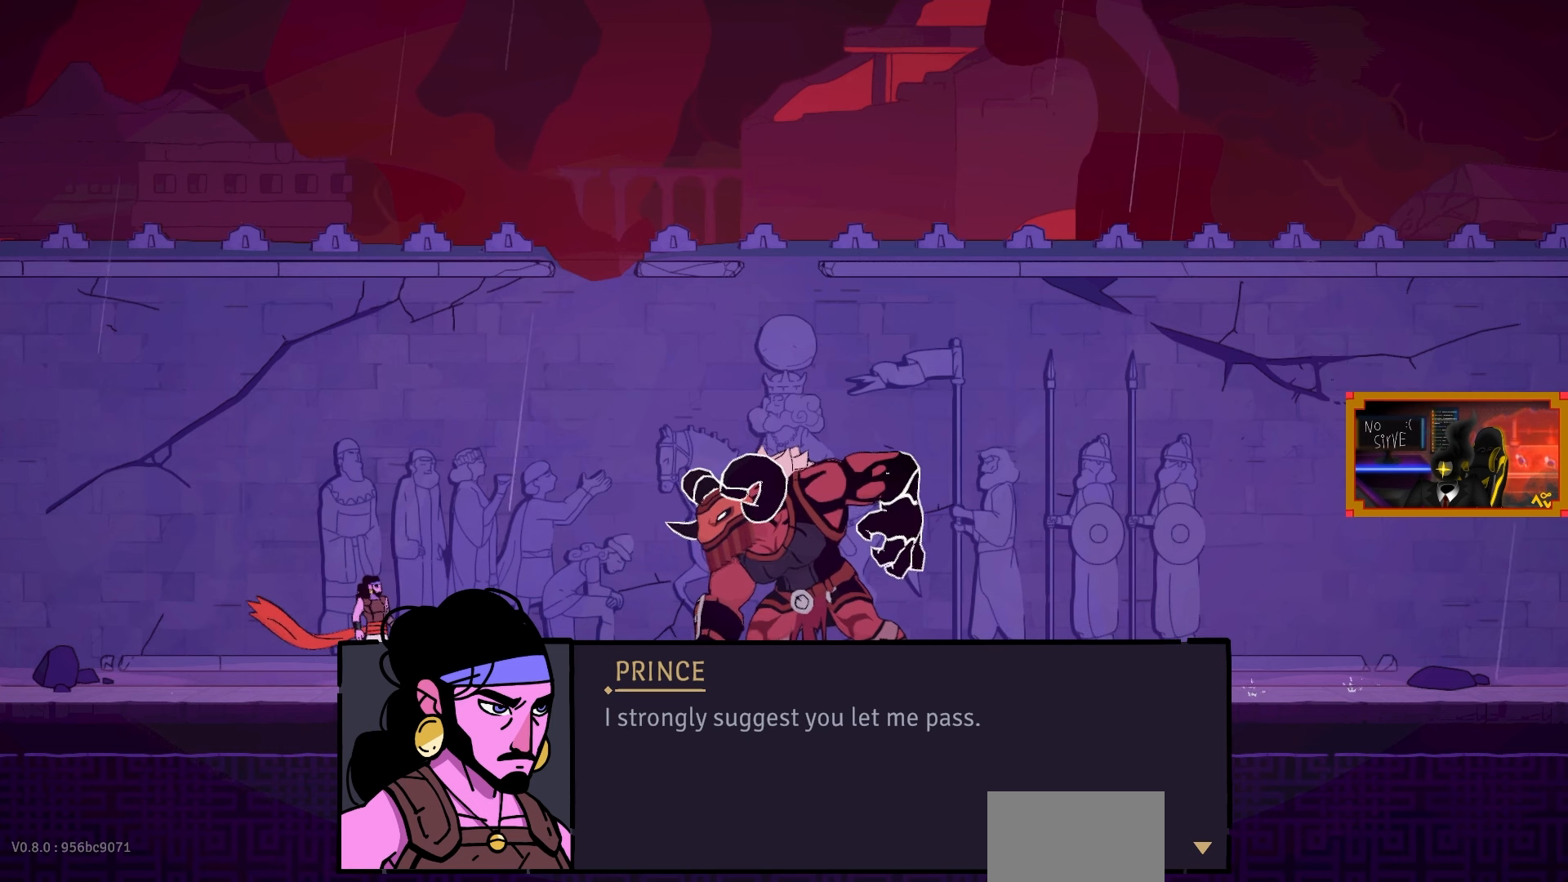
{"buttons": ["CROSS"], "right_stick": "center", "events": [[500, "CROSS", "down"]]}
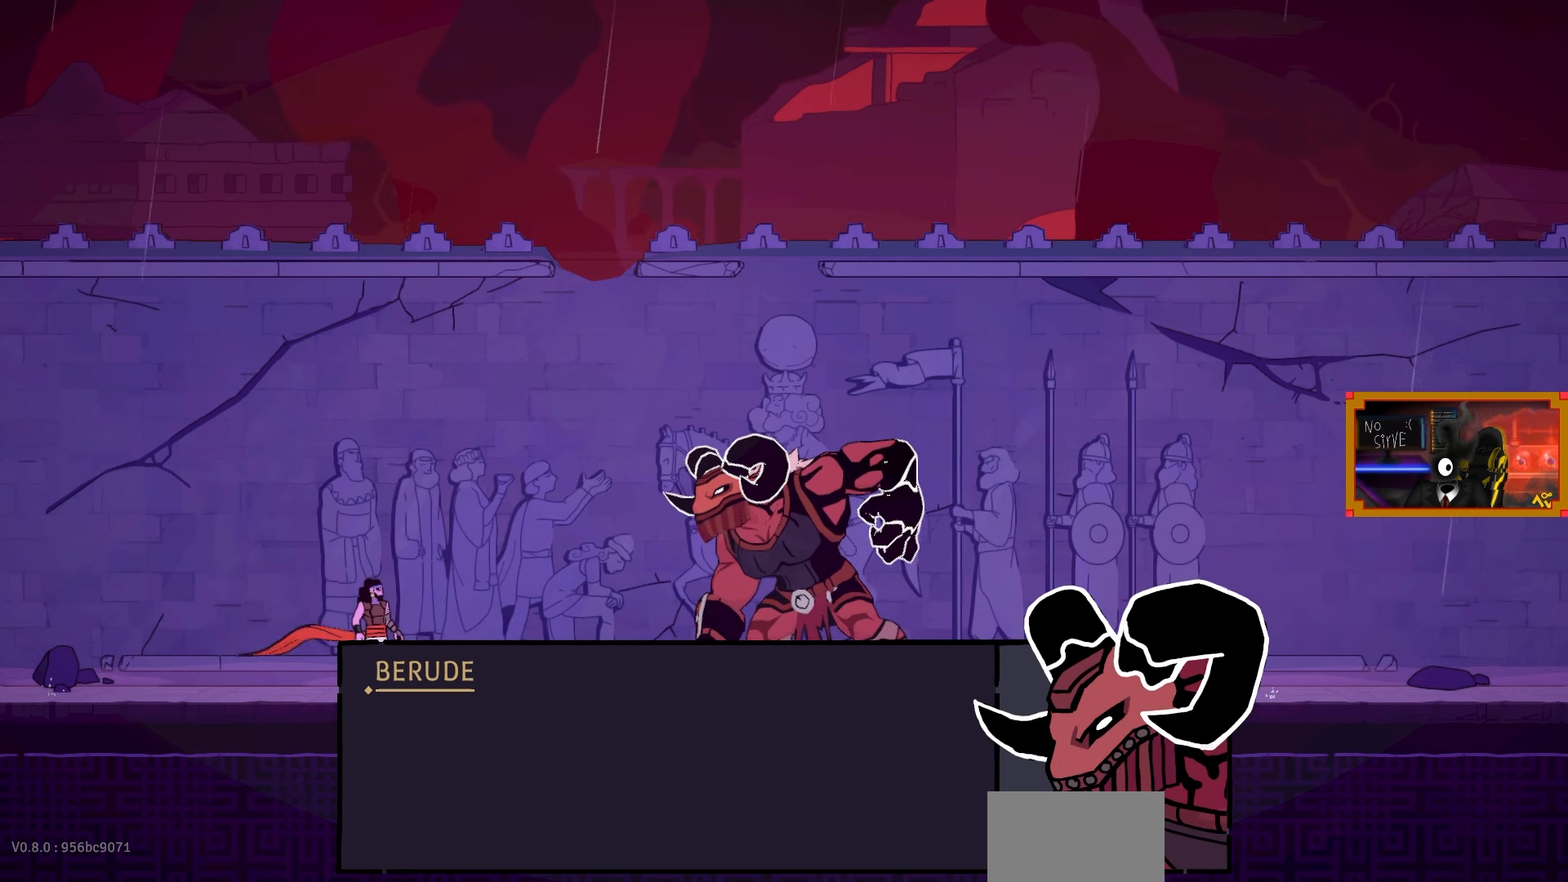
{"buttons": ["CROSS"], "right_stick": "center", "events": [[83, "CROSS", "up"], [483, "CROSS", "down"]]}
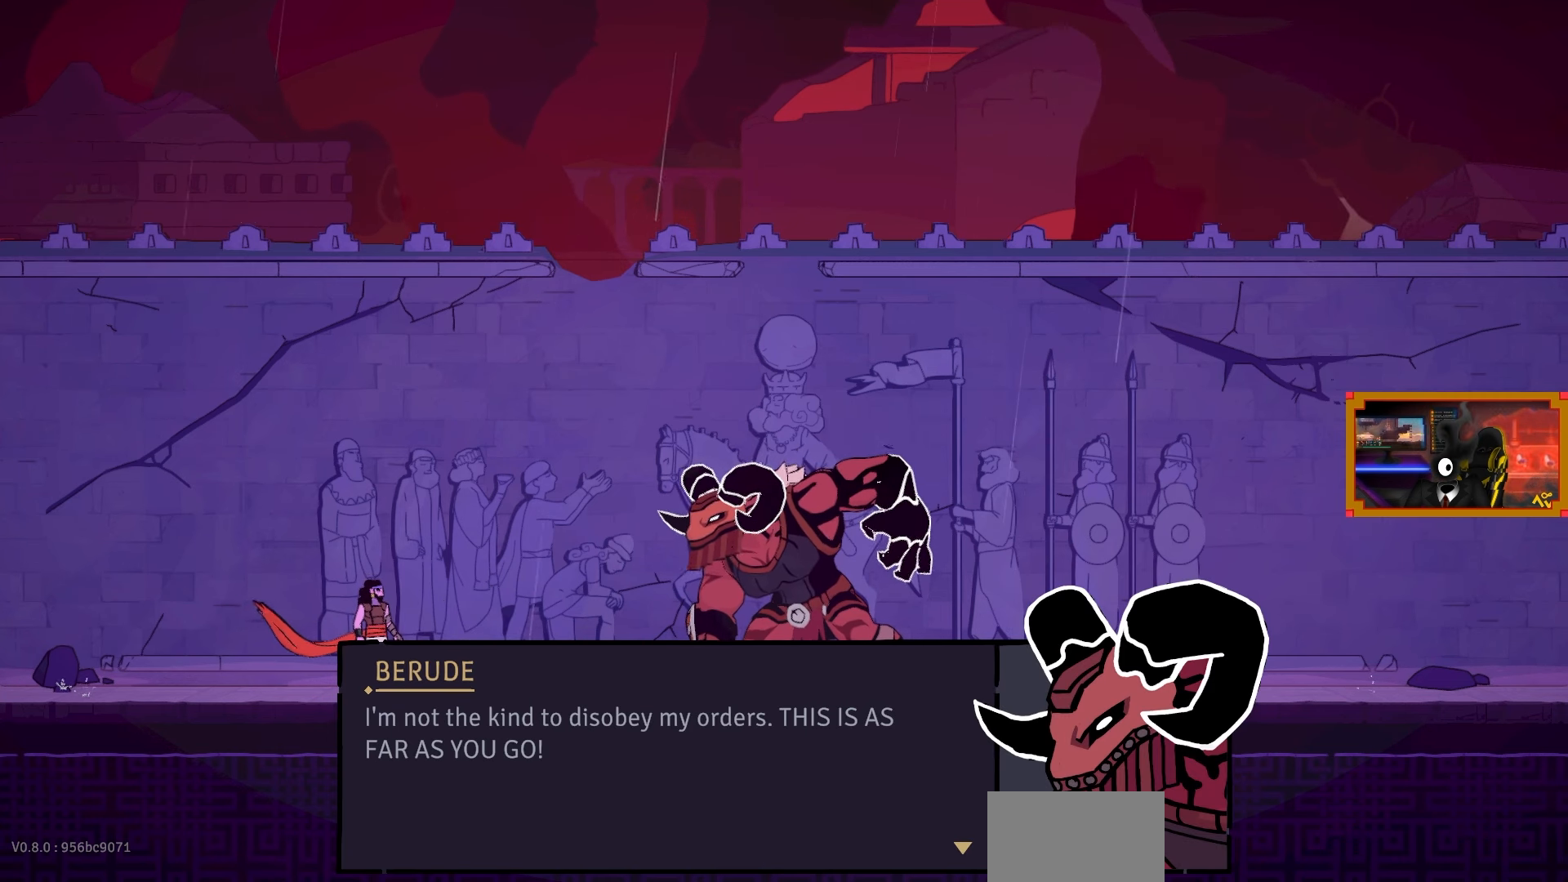
{"buttons": [], "right_stick": "center", "events": [[100, "CROSS", "up"]]}
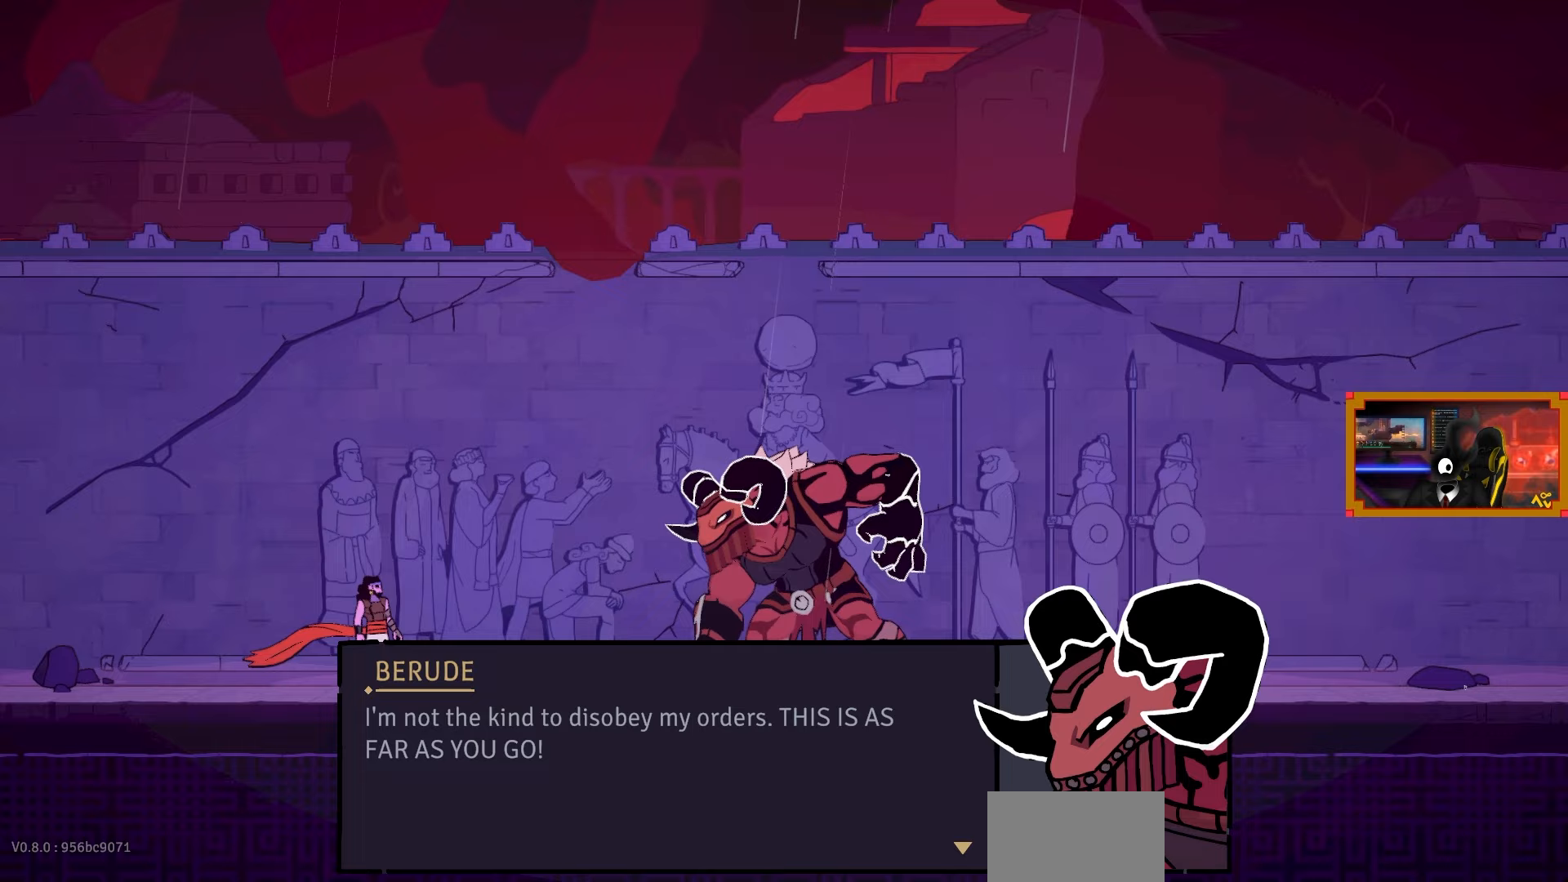
{"buttons": [], "right_stick": "center", "events": [[133, "CROSS", "down"], [250, "CROSS", "up"]]}
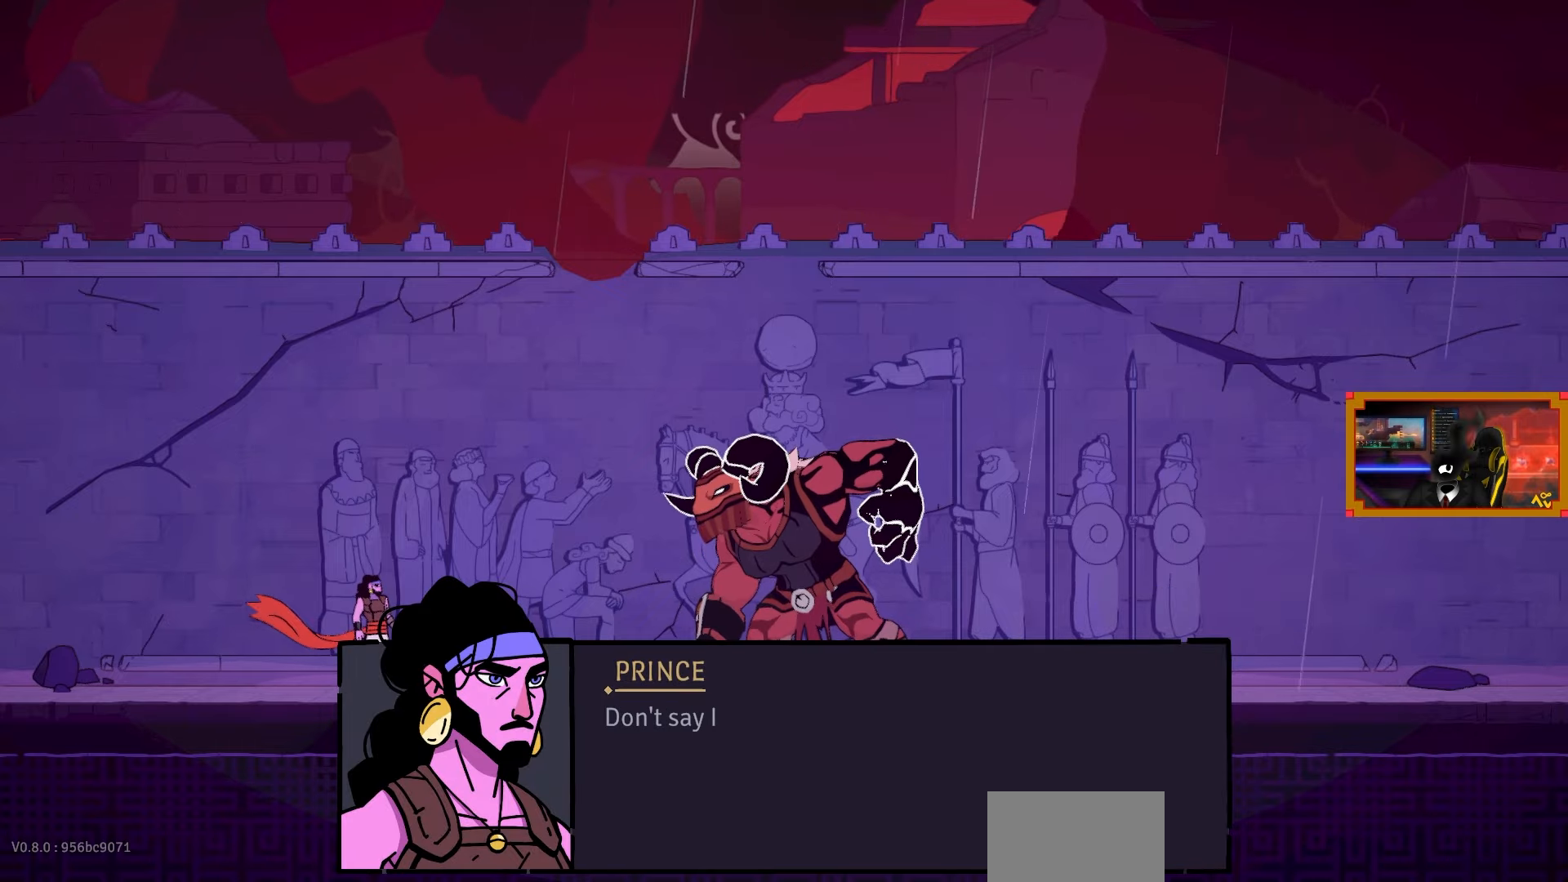
{"buttons": [], "right_stick": "center", "events": [[17, "CROSS", "down"], [150, "CROSS", "up"], [317, "CROSS", "down"], [400, "CROSS", "up"]]}
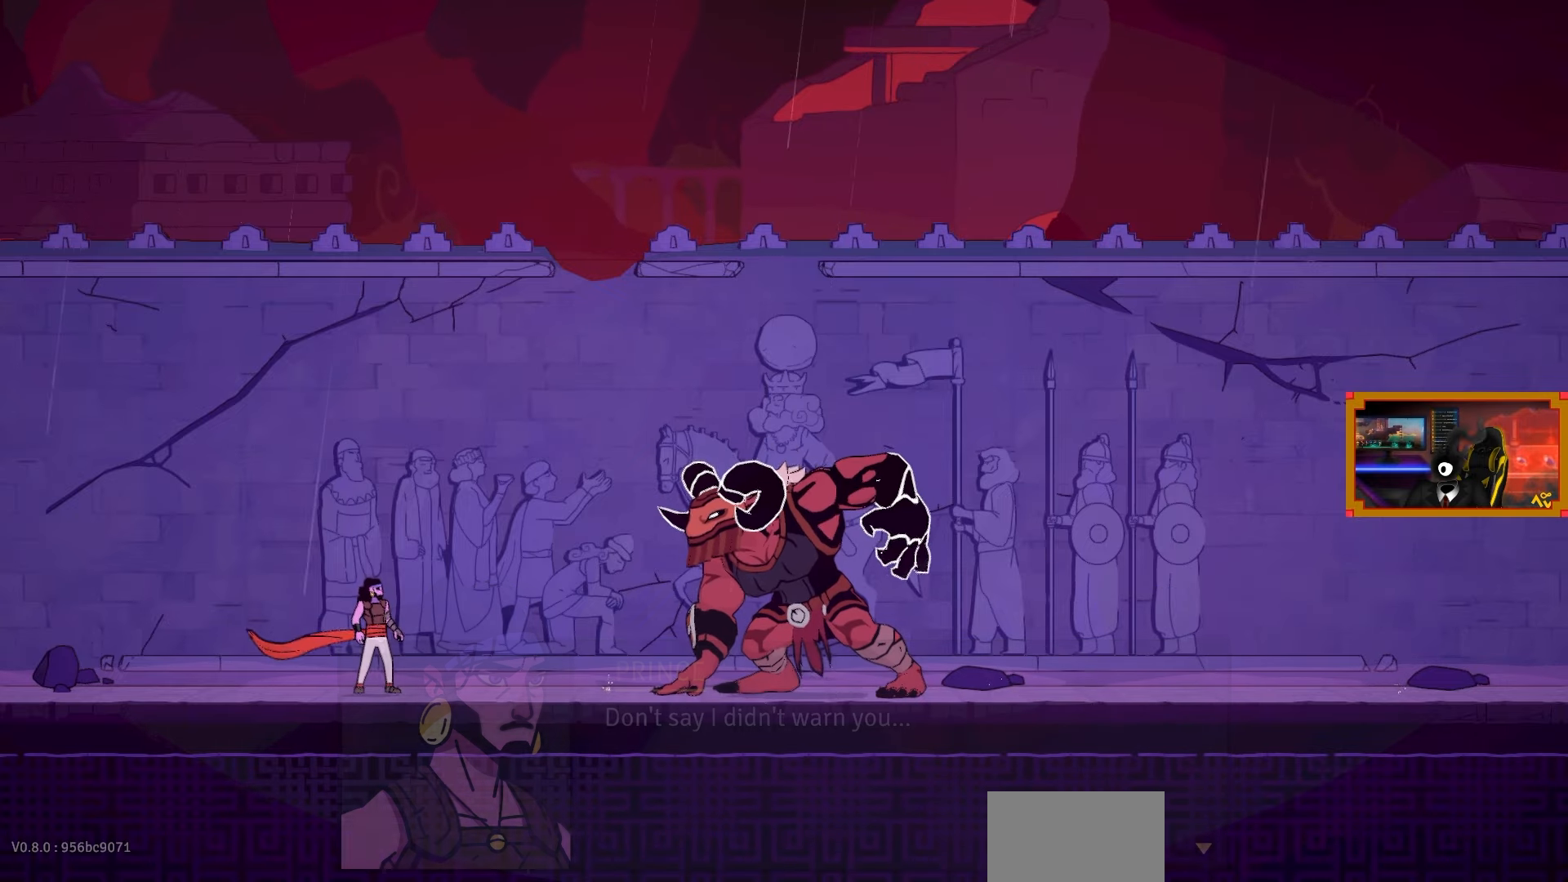
{"buttons": ["DPAD_RIGHT"], "right_stick": "center", "events": [[217, "DPAD_RIGHT", "down"]]}
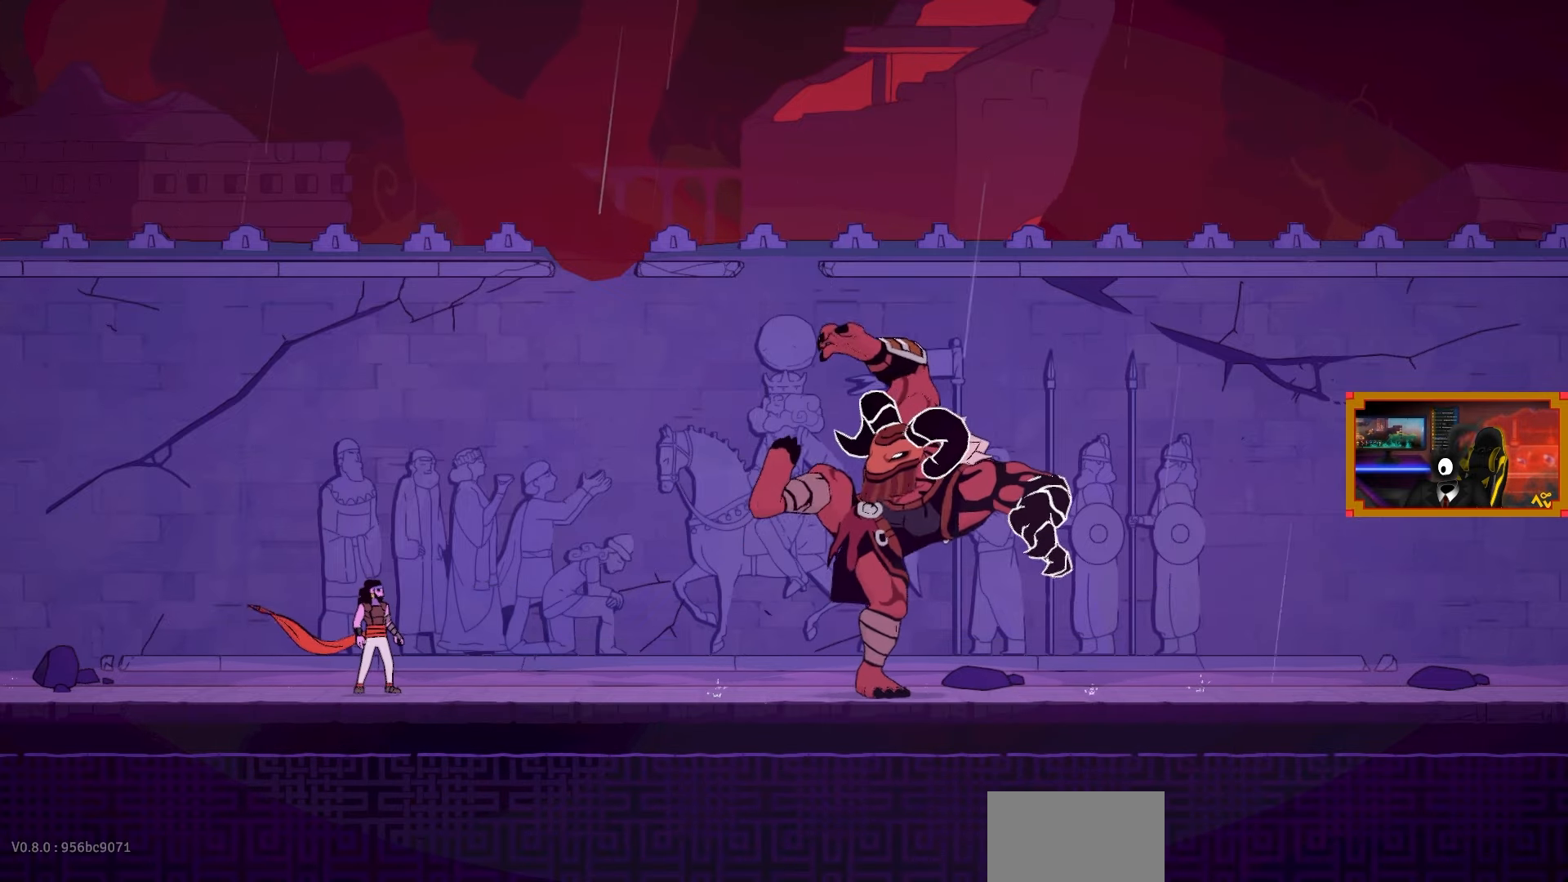
{"buttons": ["DPAD_RIGHT"], "right_stick": "center", "events": [[67, "DPAD_RIGHT", "up"], [350, "DPAD_RIGHT", "down"]]}
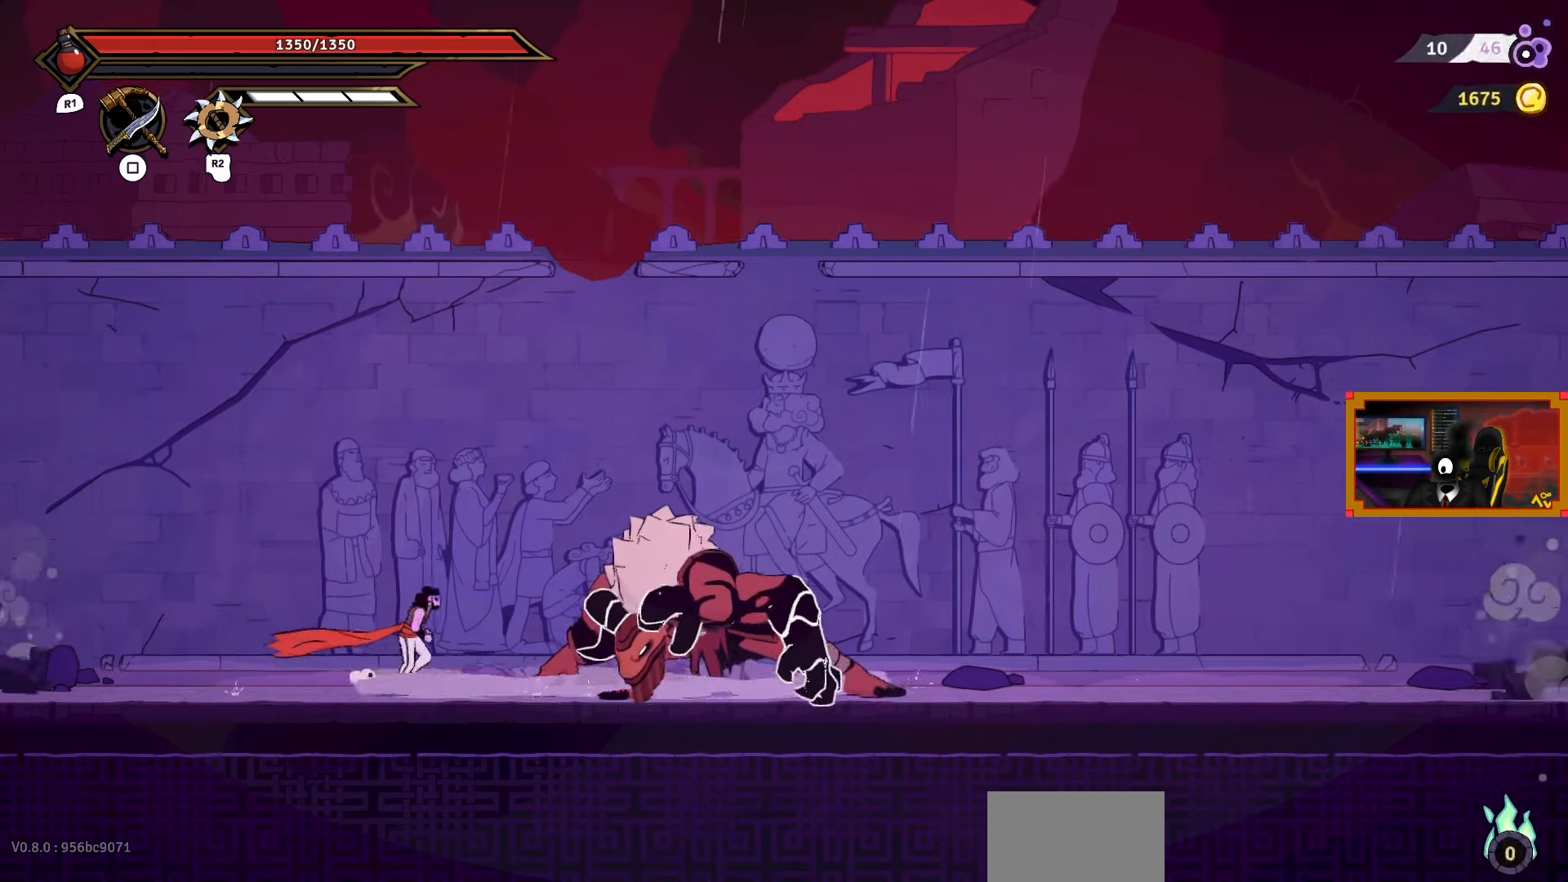
{"buttons": [], "right_stick": "center", "events": [[417, "DPAD_RIGHT", "up"]]}
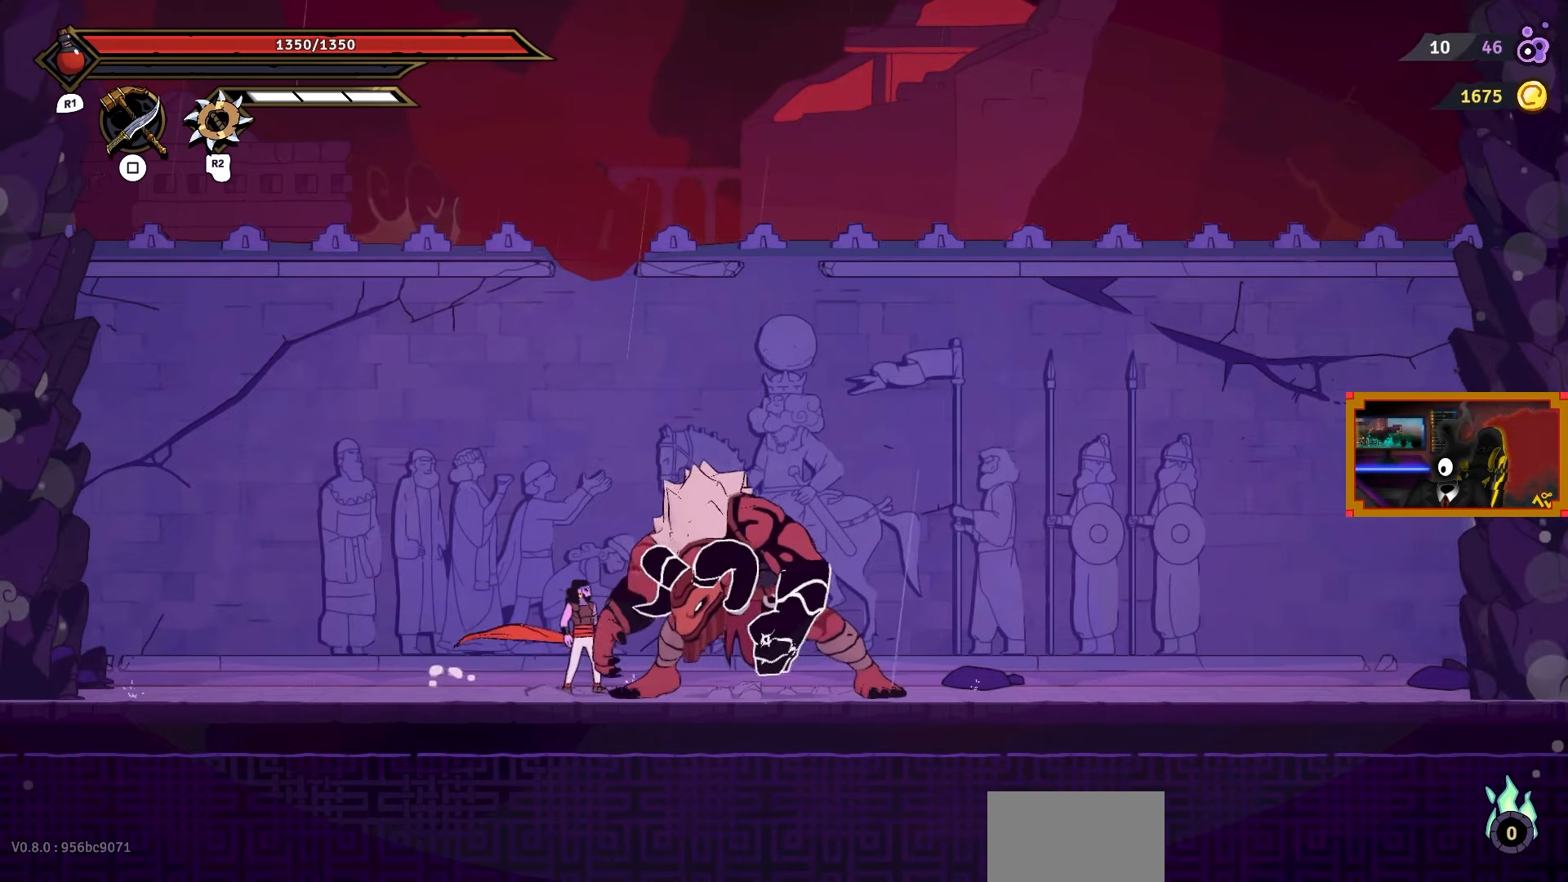
{"buttons": [], "right_stick": "center", "events": [[317, "SQUARE", "down"], [400, "SQUARE", "up"]]}
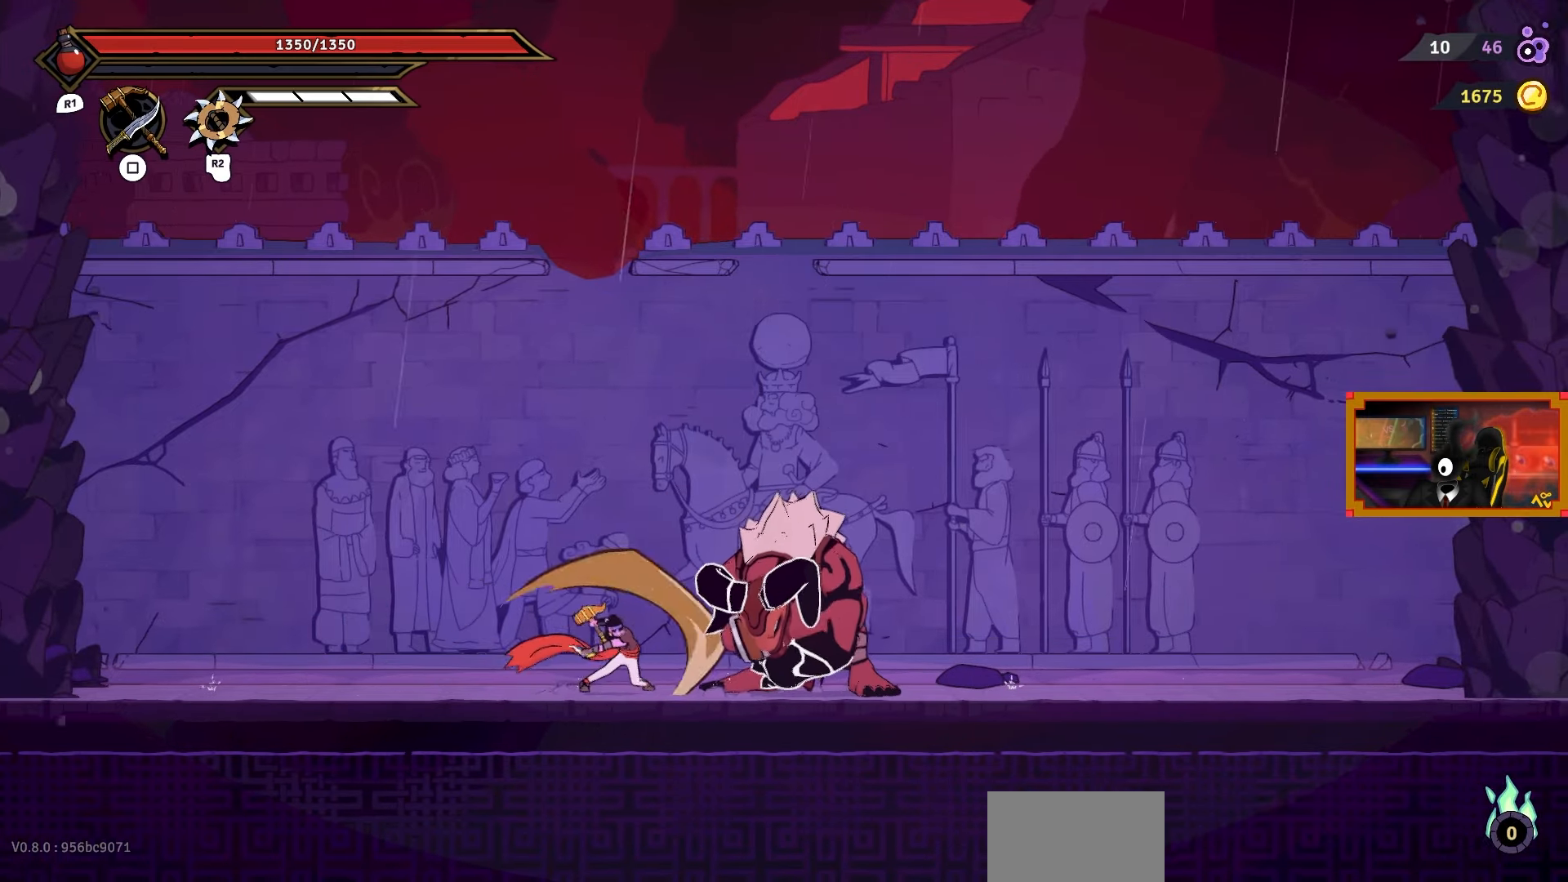
{"buttons": [], "right_stick": "center", "events": [[200, "SQUARE", "down"], [283, "SQUARE", "up"], [400, "SQUARE", "down"], [467, "SQUARE", "up"]]}
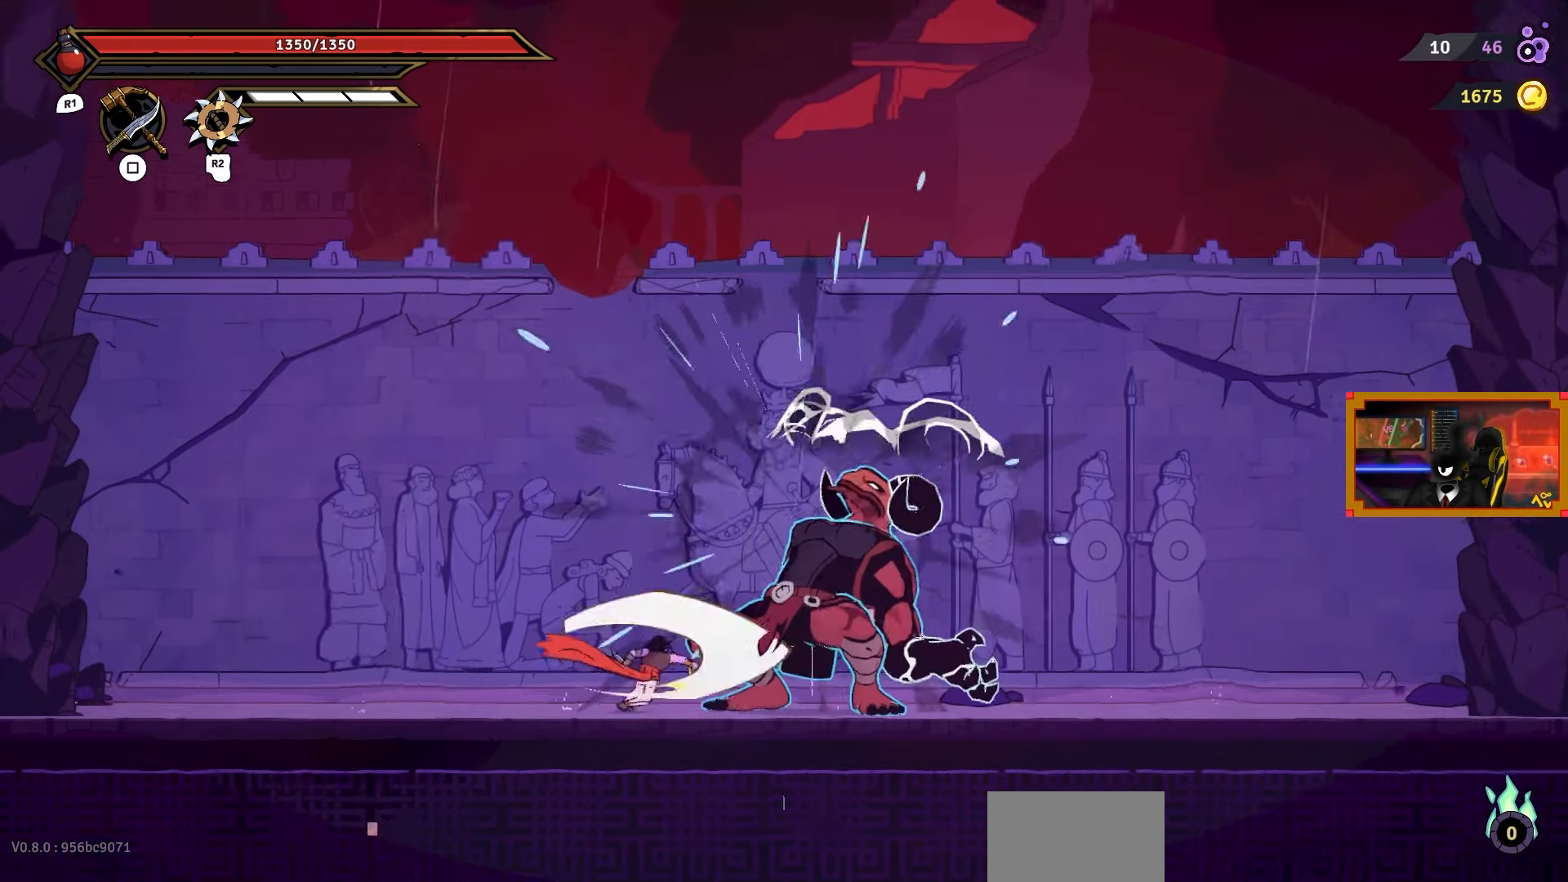
{"buttons": [], "right_stick": "center", "events": [[50, "SQUARE", "down"], [150, "SQUARE", "up"], [250, "SQUARE", "down"], [317, "SQUARE", "up"]]}
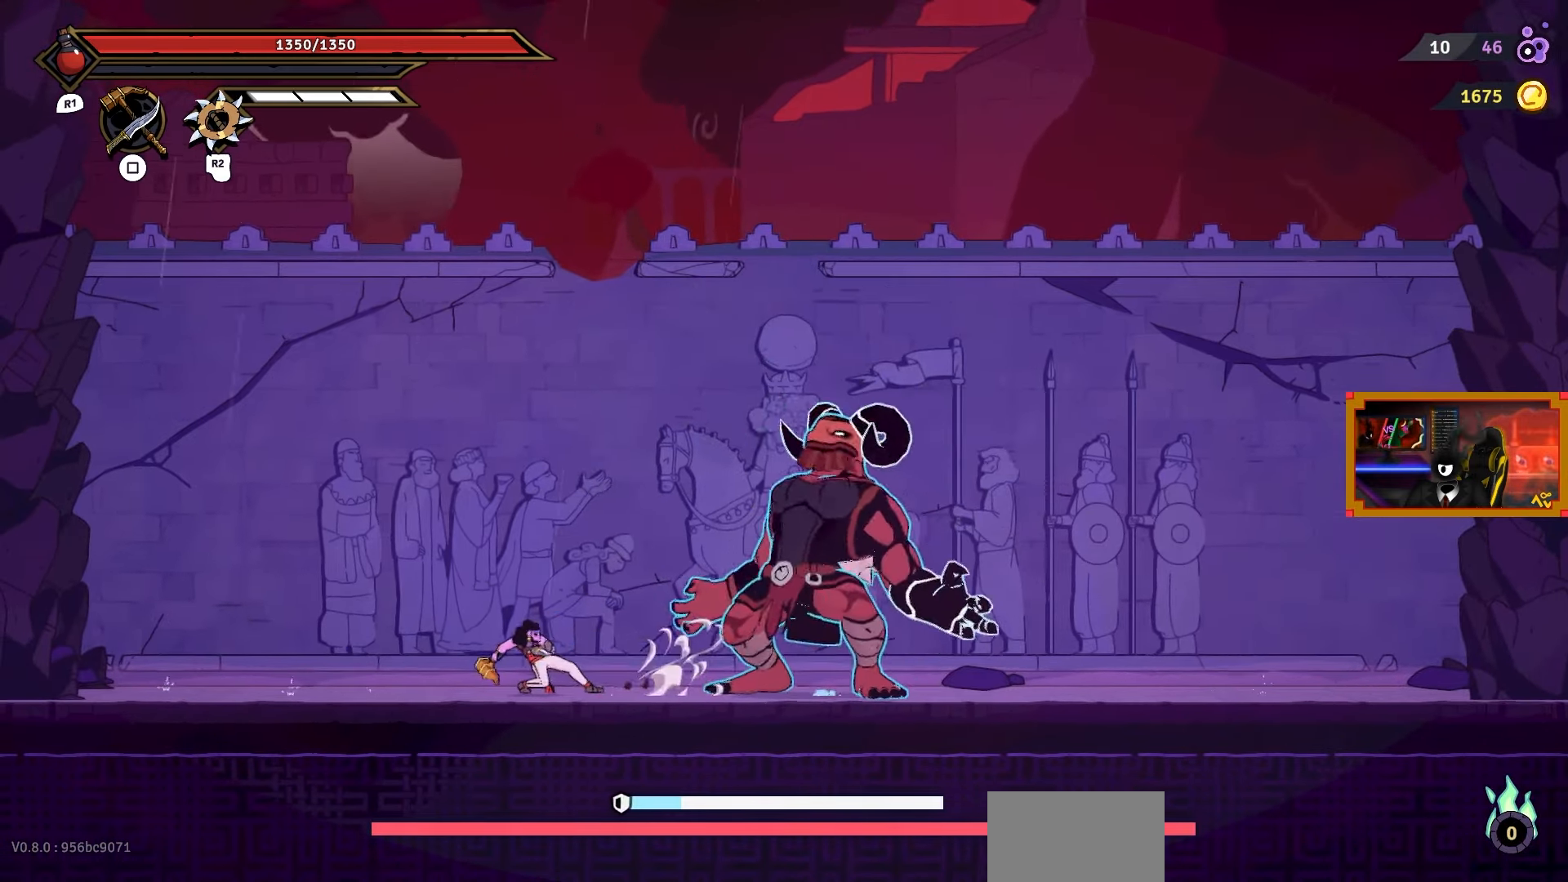
{"buttons": ["SQUARE"], "right_stick": "center", "events": [[133, "SQUARE", "down"], [250, "SQUARE", "up"], [500, "SQUARE", "down"]]}
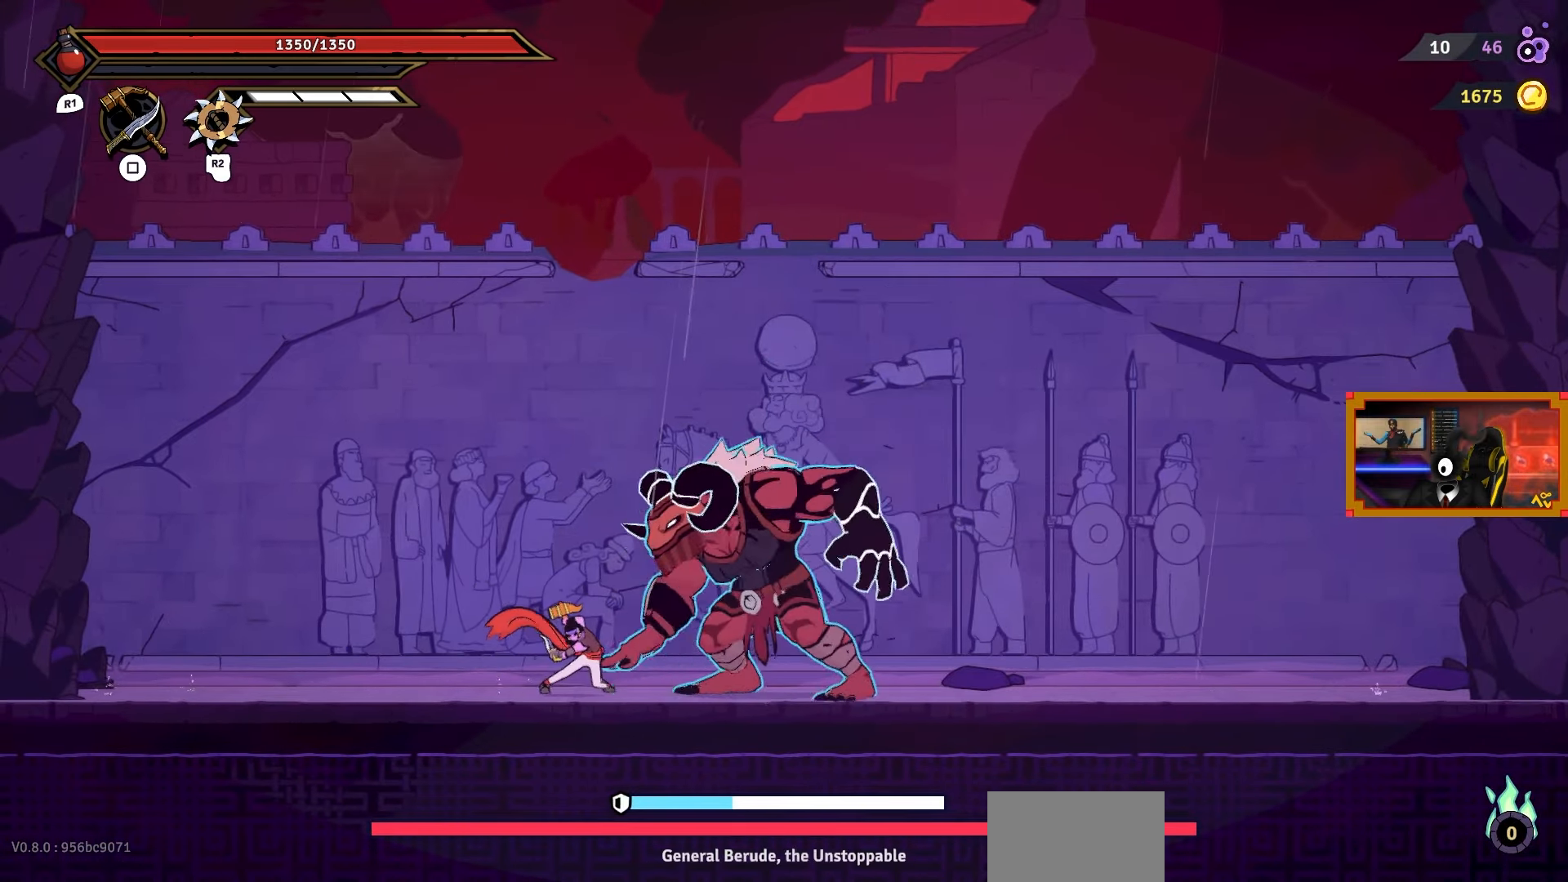
{"buttons": ["DPAD_RIGHT"], "right_stick": "center", "events": [[83, "SQUARE", "up"], [217, "SQUARE", "down"], [283, "SQUARE", "up"], [483, "DPAD_RIGHT", "down"]]}
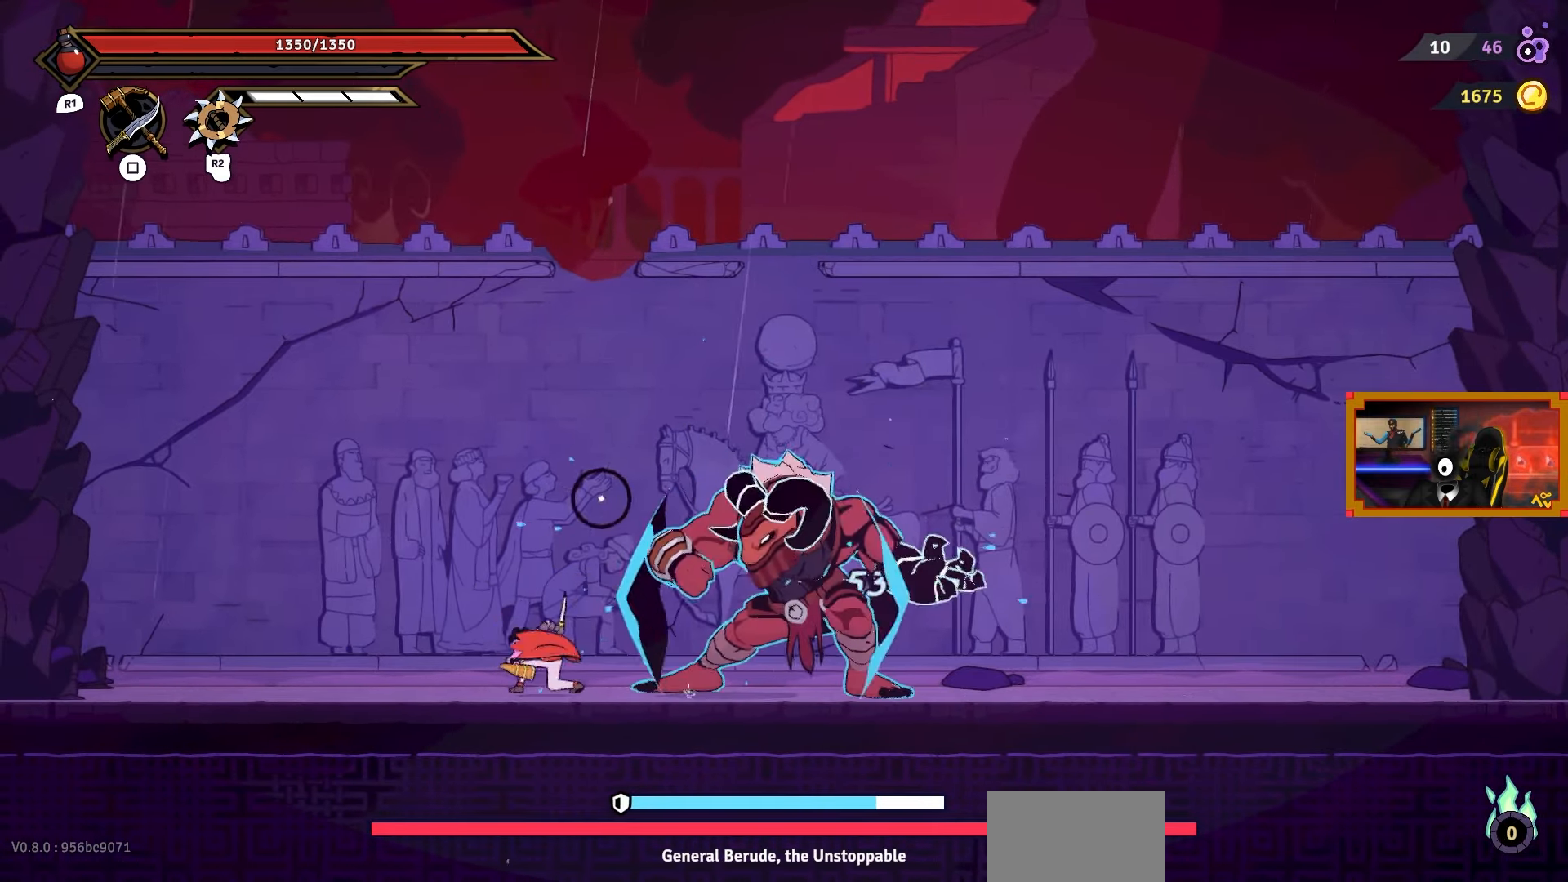
{"buttons": ["DPAD_RIGHT"], "right_stick": "center", "events": [[167, "CIRCLE", "down"], [383, "CIRCLE", "up"]]}
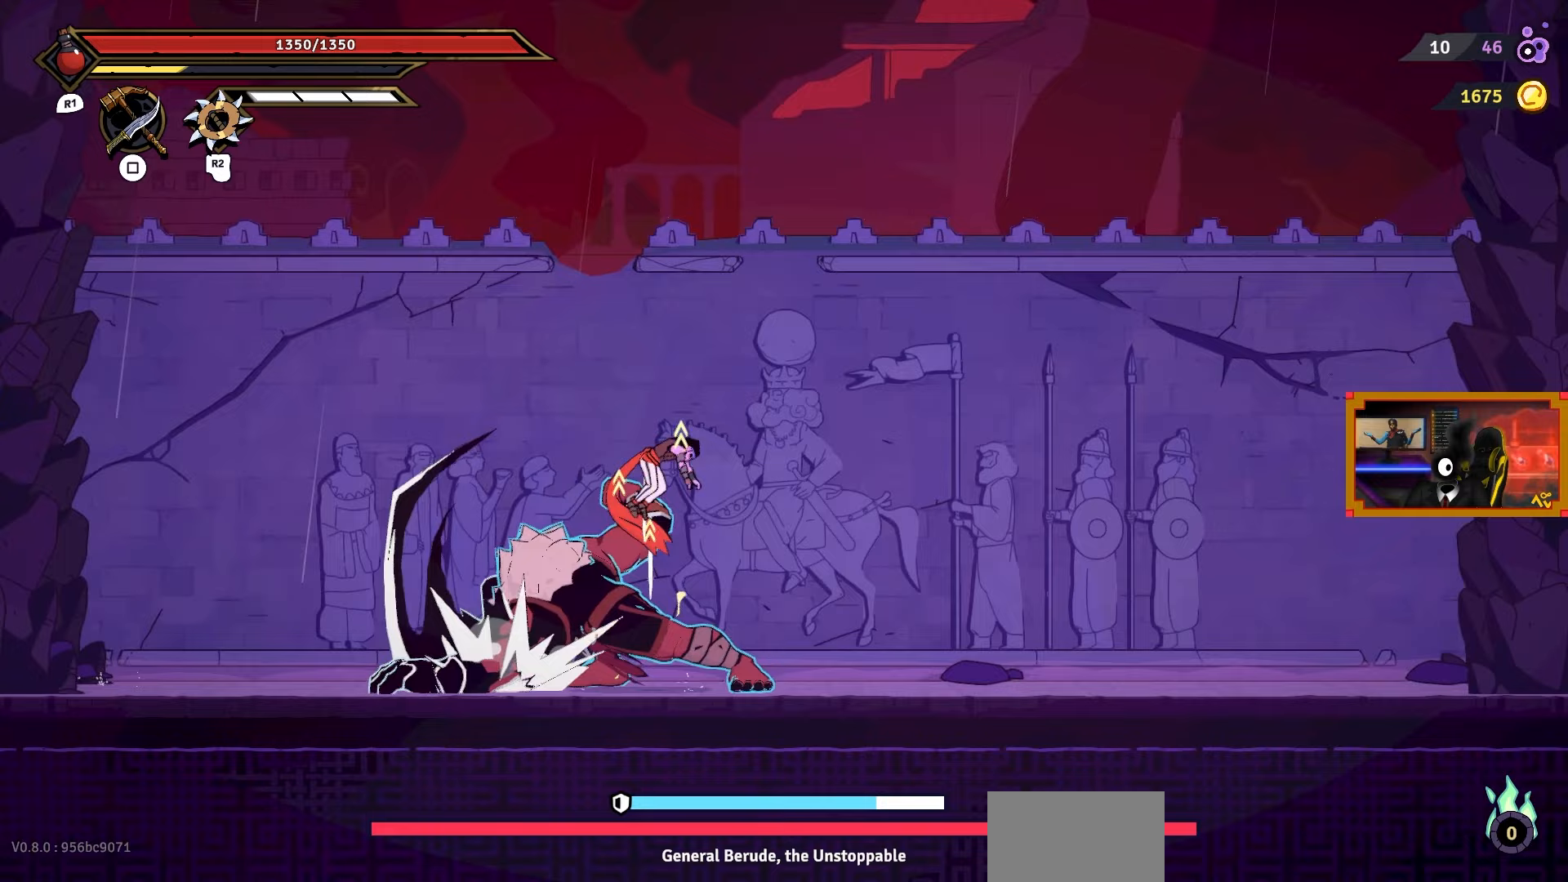
{"buttons": ["DPAD_RIGHT"], "right_stick": "center", "events": []}
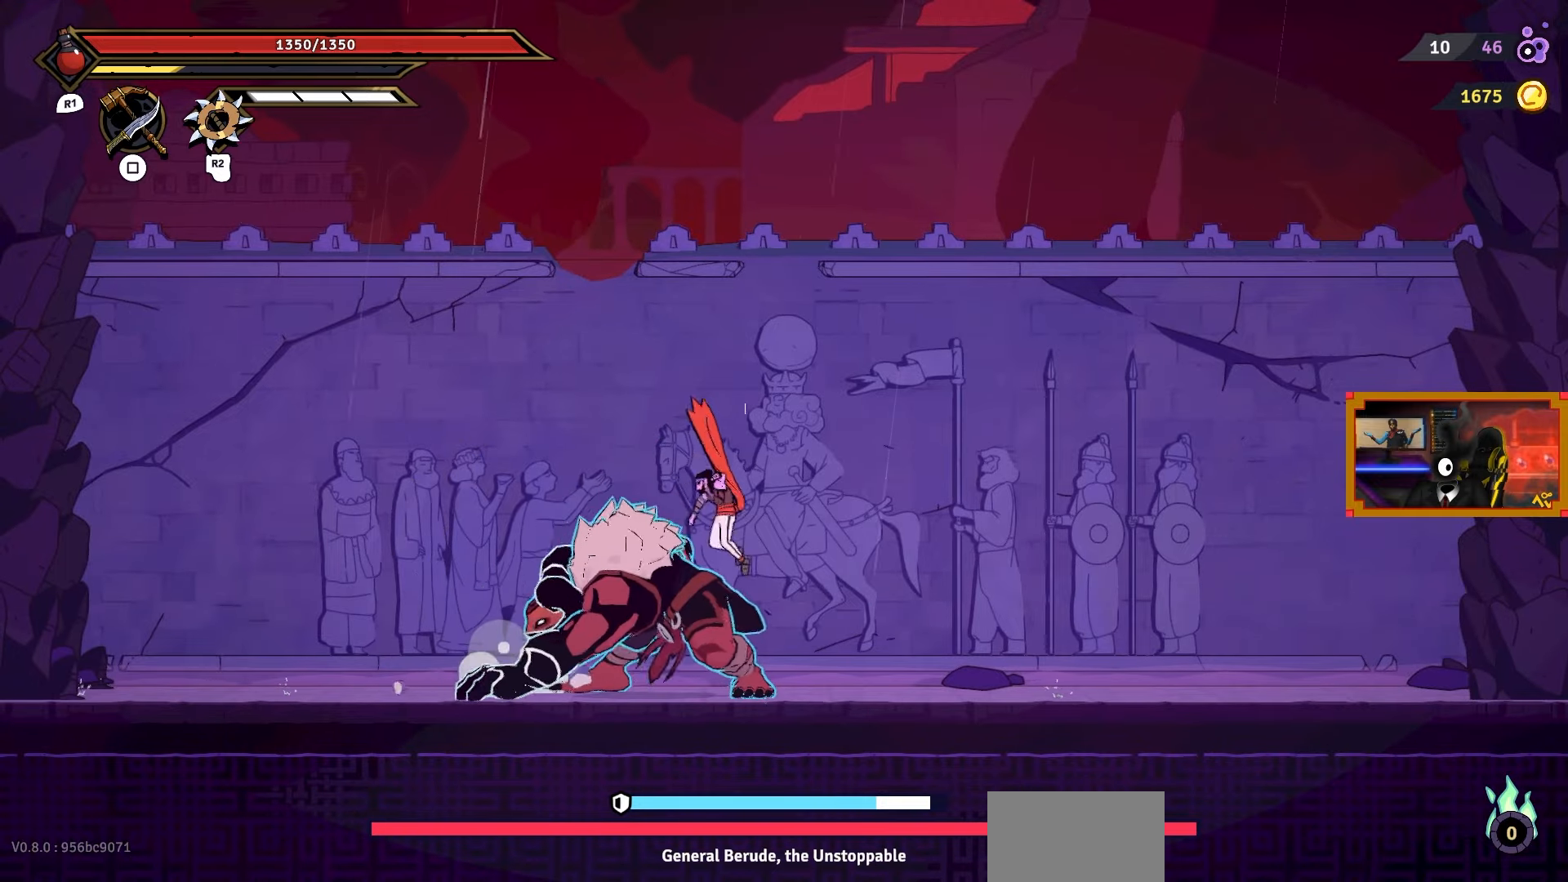
{"buttons": ["R2", "DPAD_LEFT"], "right_stick": "center", "events": [[350, "DPAD_RIGHT", "up"], [367, "DPAD_LEFT", "down"], [500, "R2", "down"]]}
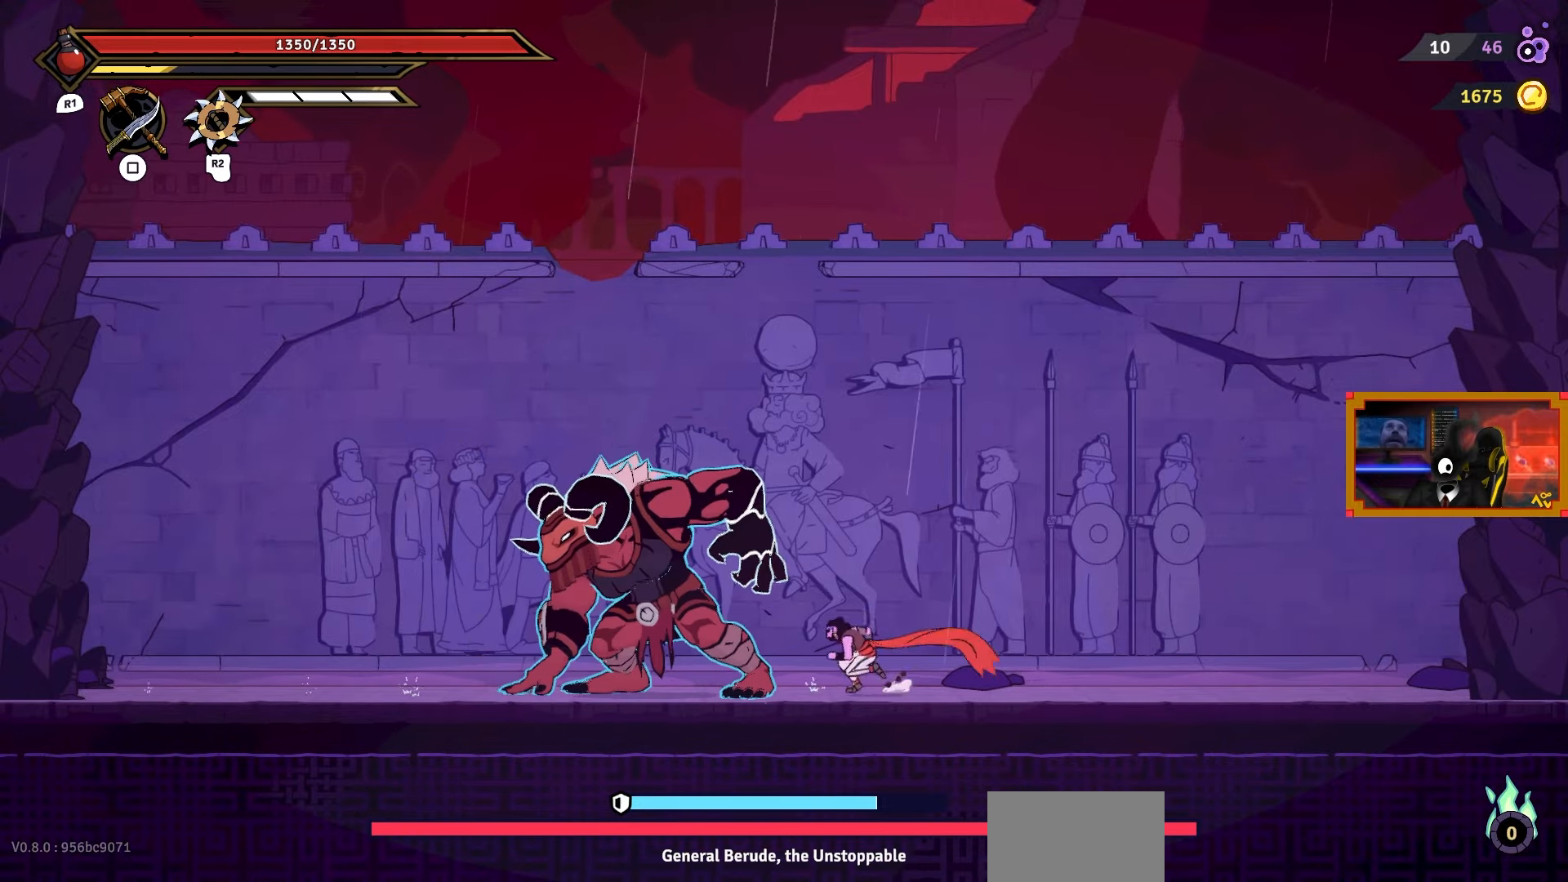
{"buttons": ["CROSS", "DPAD_LEFT"], "right_stick": "center", "events": [[150, "R2", "up"], [333, "DPAD_LEFT", "up"], [417, "CROSS", "down"], [433, "DPAD_LEFT", "down"]]}
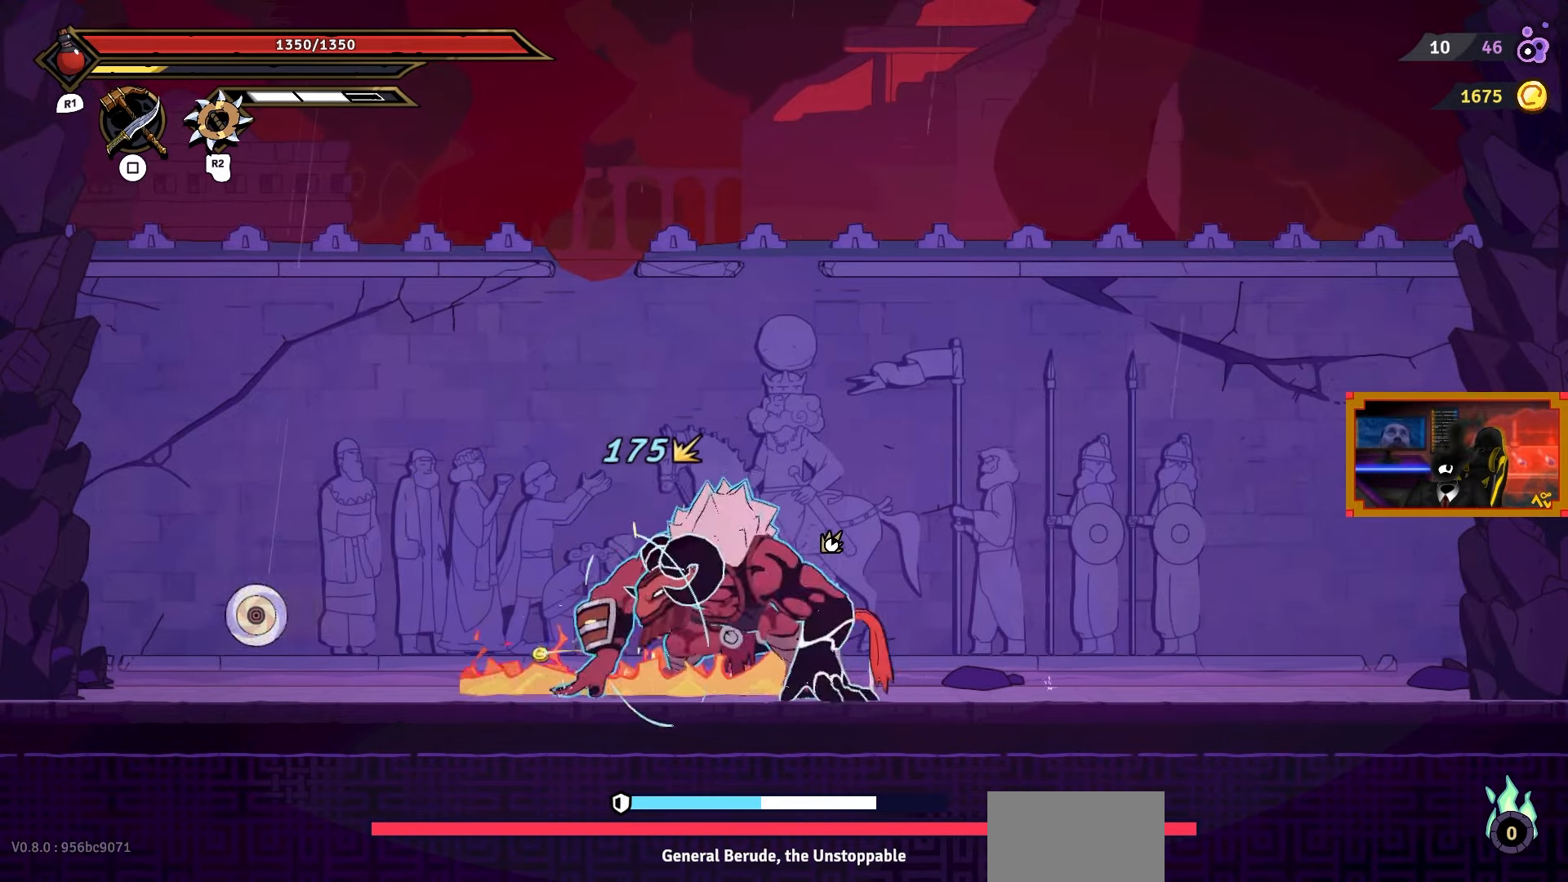
{"buttons": ["CIRCLE", "DPAD_LEFT"], "right_stick": "center", "events": [[83, "SQUARE", "down"], [233, "CROSS", "up"], [250, "SQUARE", "up"], [300, "SQUARE", "down"], [383, "SQUARE", "up"], [467, "CIRCLE", "down"]]}
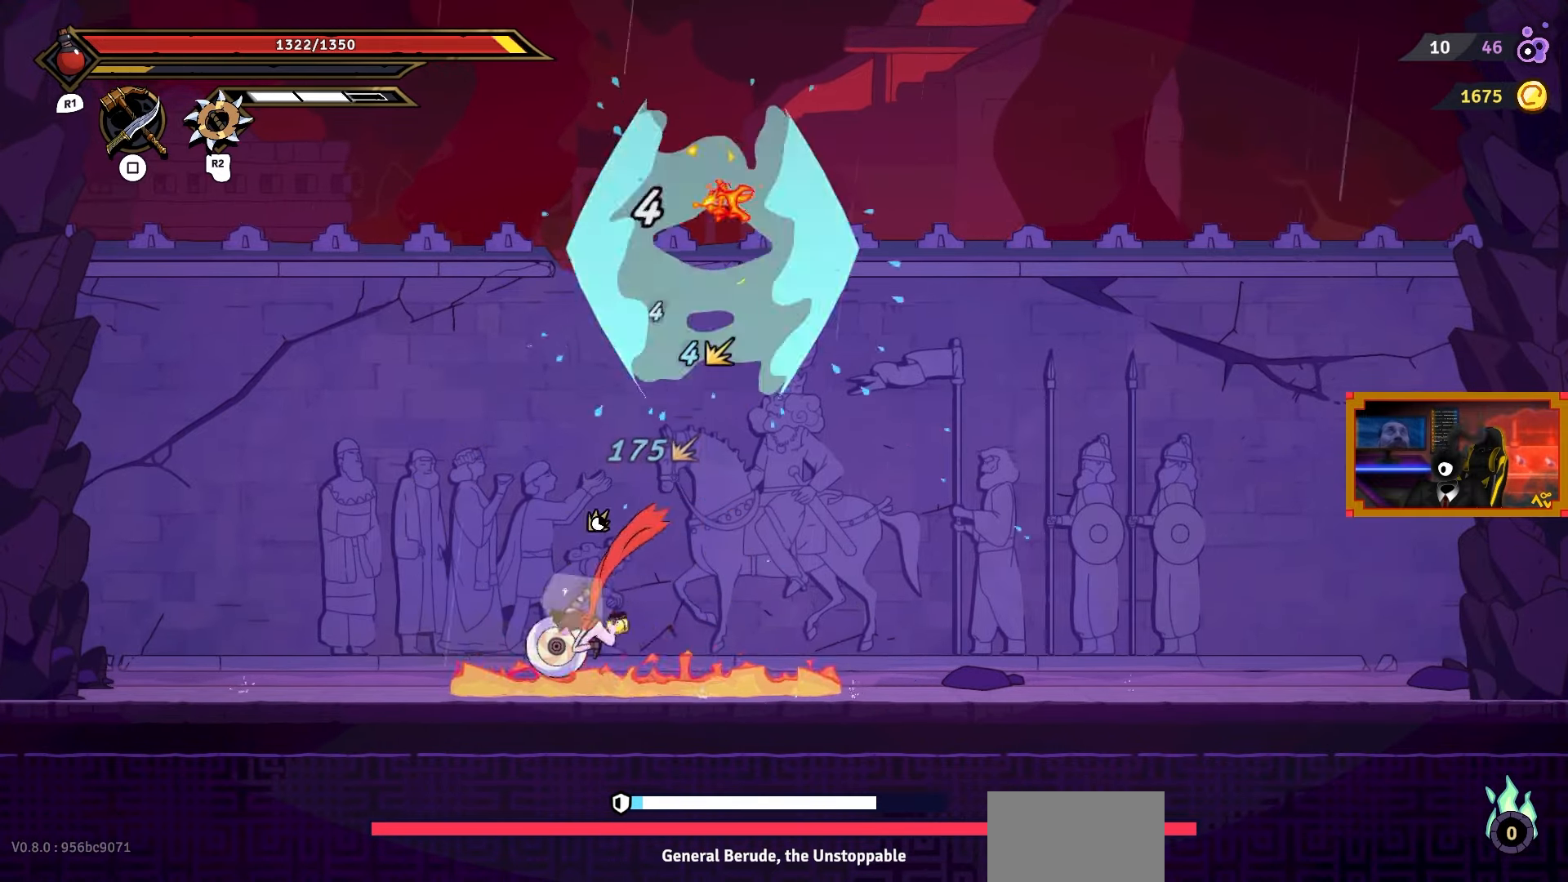
{"buttons": [], "right_stick": "center", "events": [[83, "CIRCLE", "up"], [133, "CIRCLE", "down"], [283, "CIRCLE", "up"], [283, "DPAD_LEFT", "up"]]}
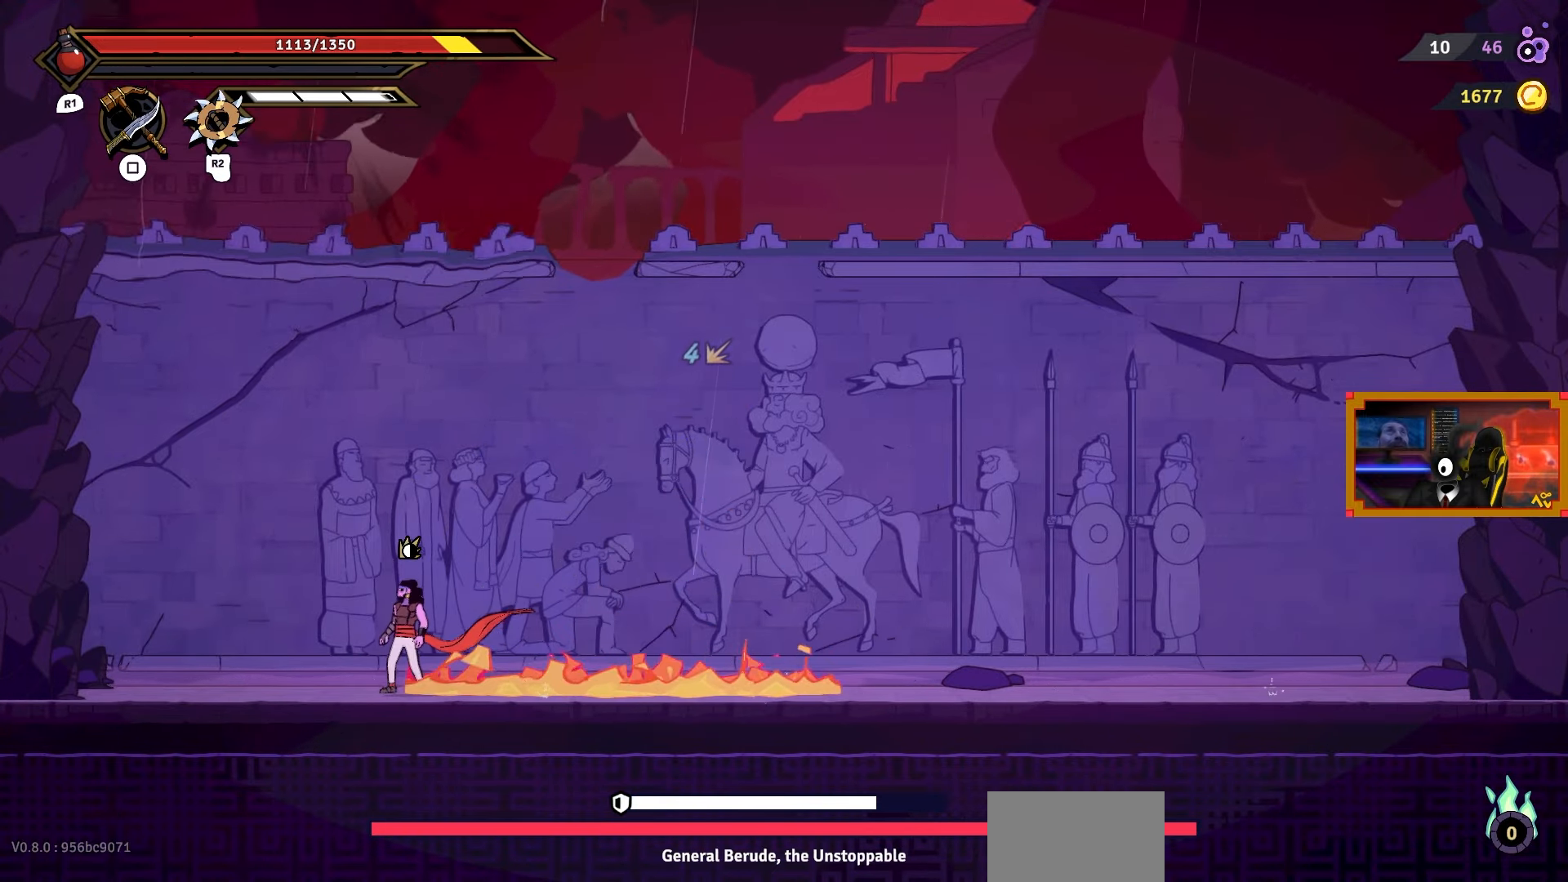
{"buttons": ["DPAD_RIGHT"], "right_stick": "center", "events": [[17, "DPAD_RIGHT", "down"]]}
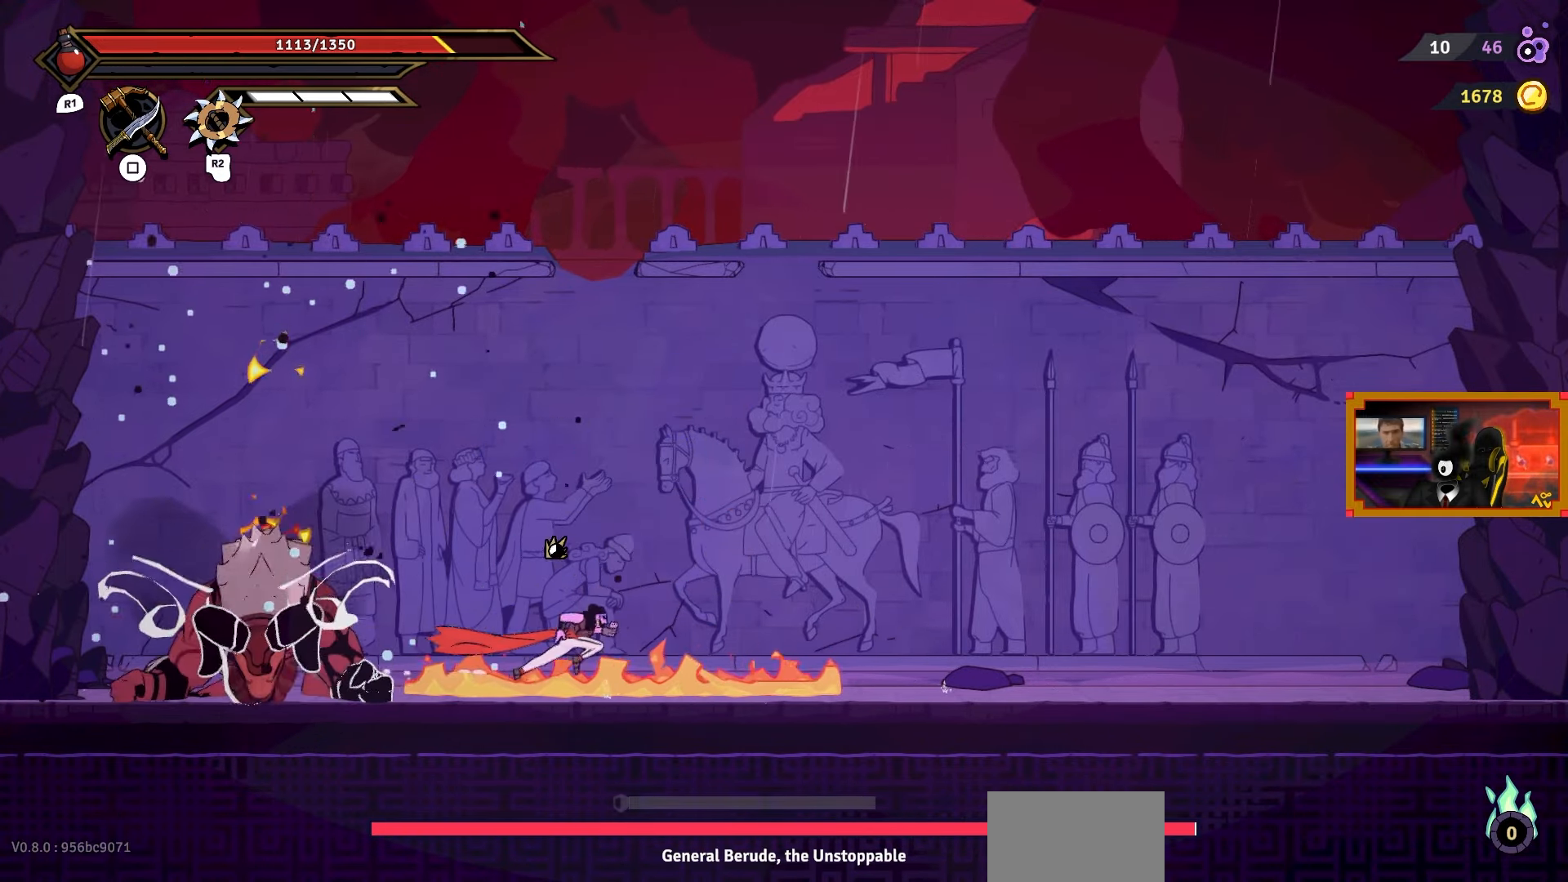
{"buttons": ["DPAD_RIGHT"], "right_stick": "center", "events": [[50, "CIRCLE", "down"], [183, "CIRCLE", "up"]]}
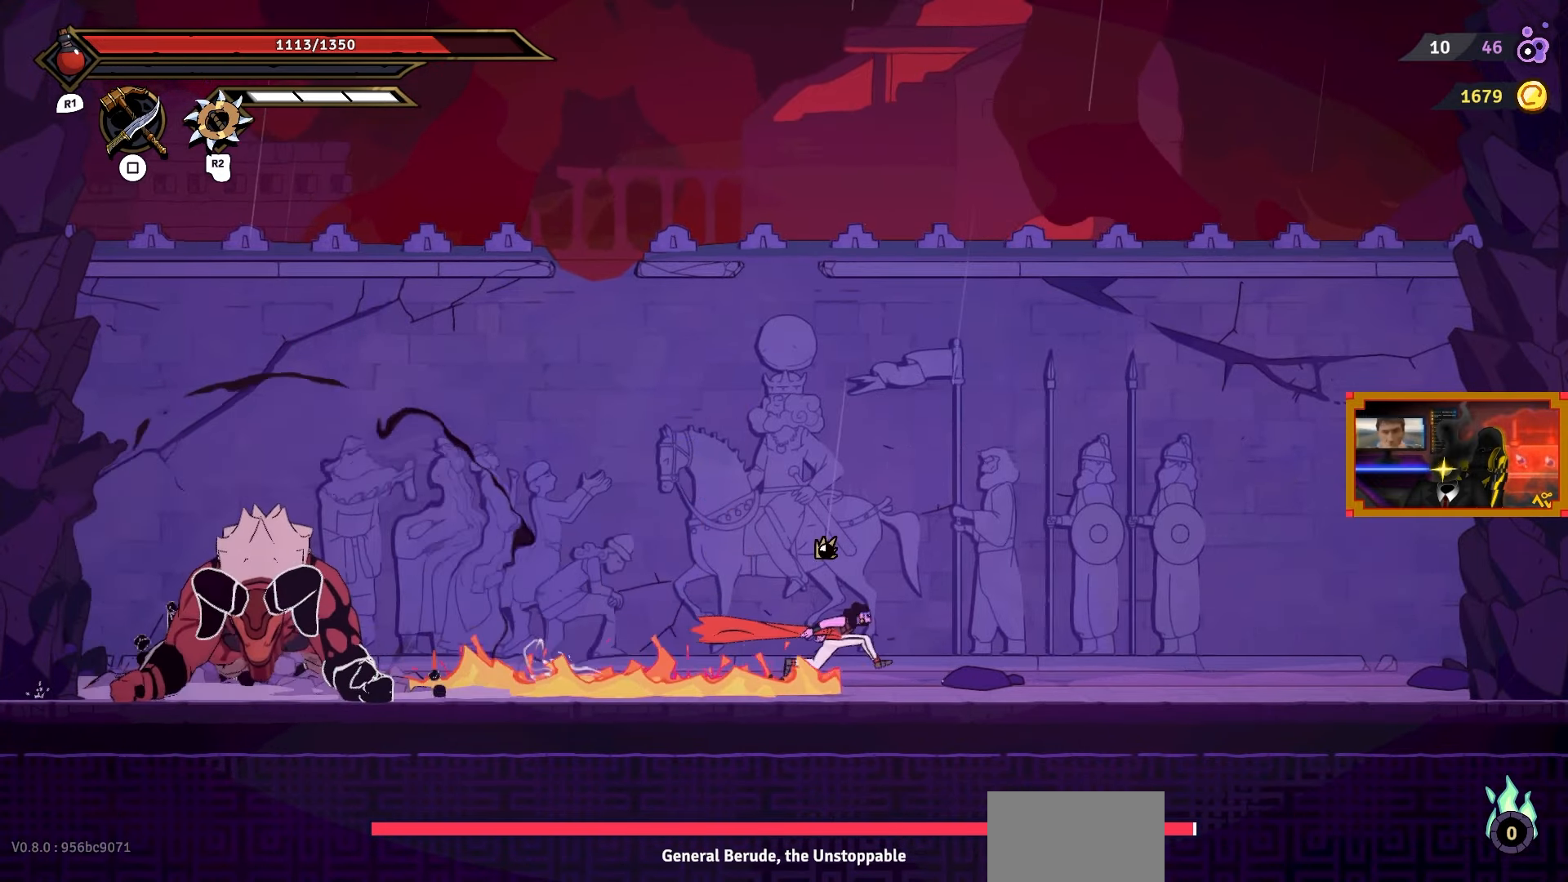
{"buttons": [], "right_stick": "center", "events": [[450, "DPAD_RIGHT", "up"]]}
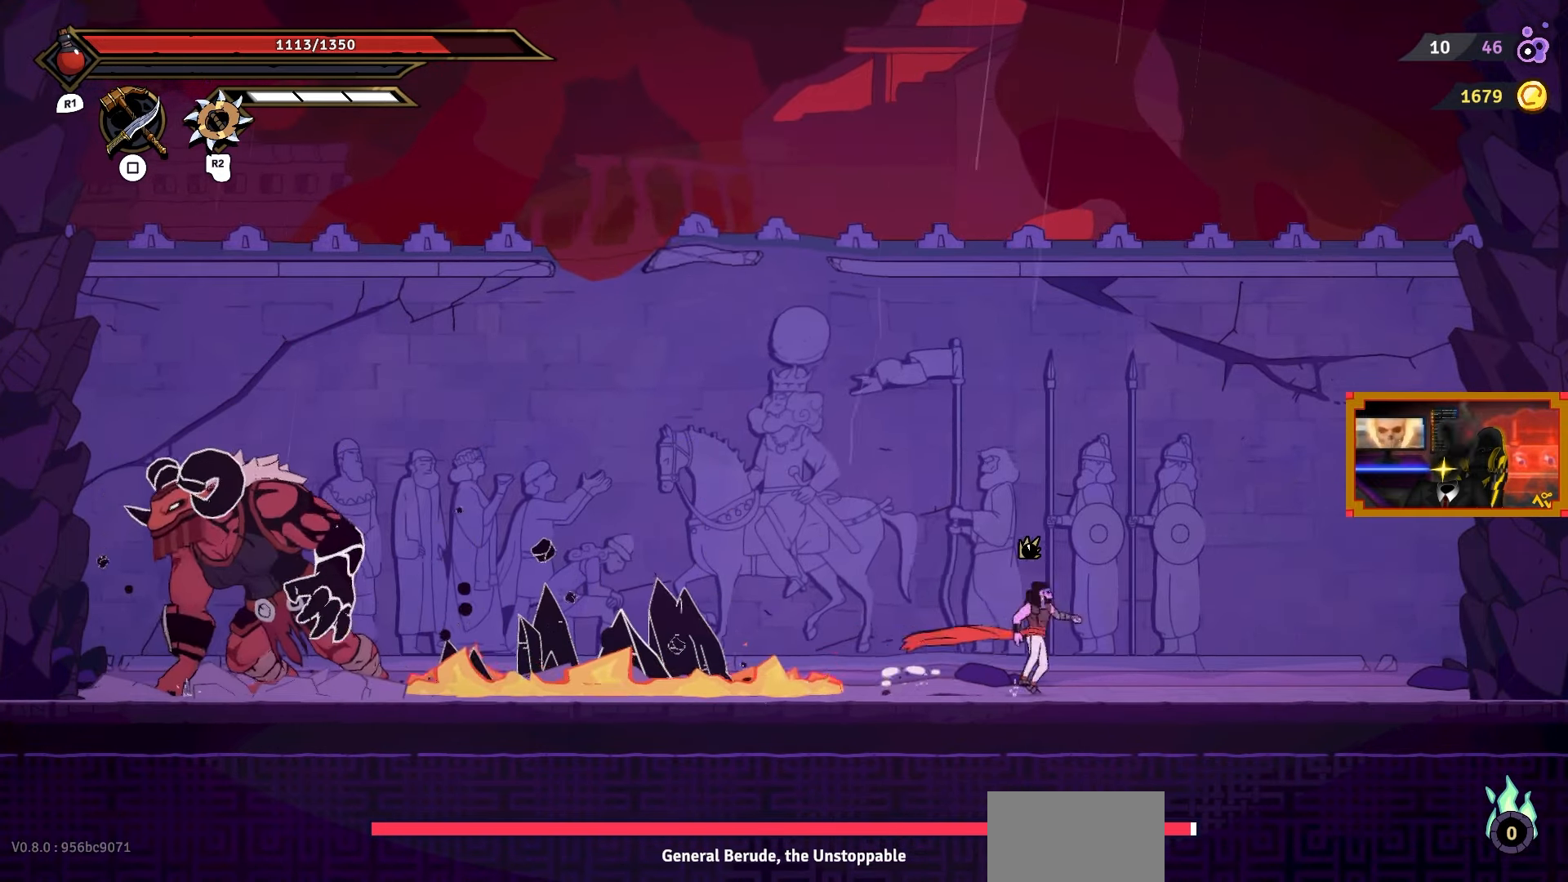
{"buttons": ["DPAD_LEFT"], "right_stick": "center", "events": [[67, "DPAD_LEFT", "down"], [83, "CROSS", "down"], [500, "CROSS", "up"]]}
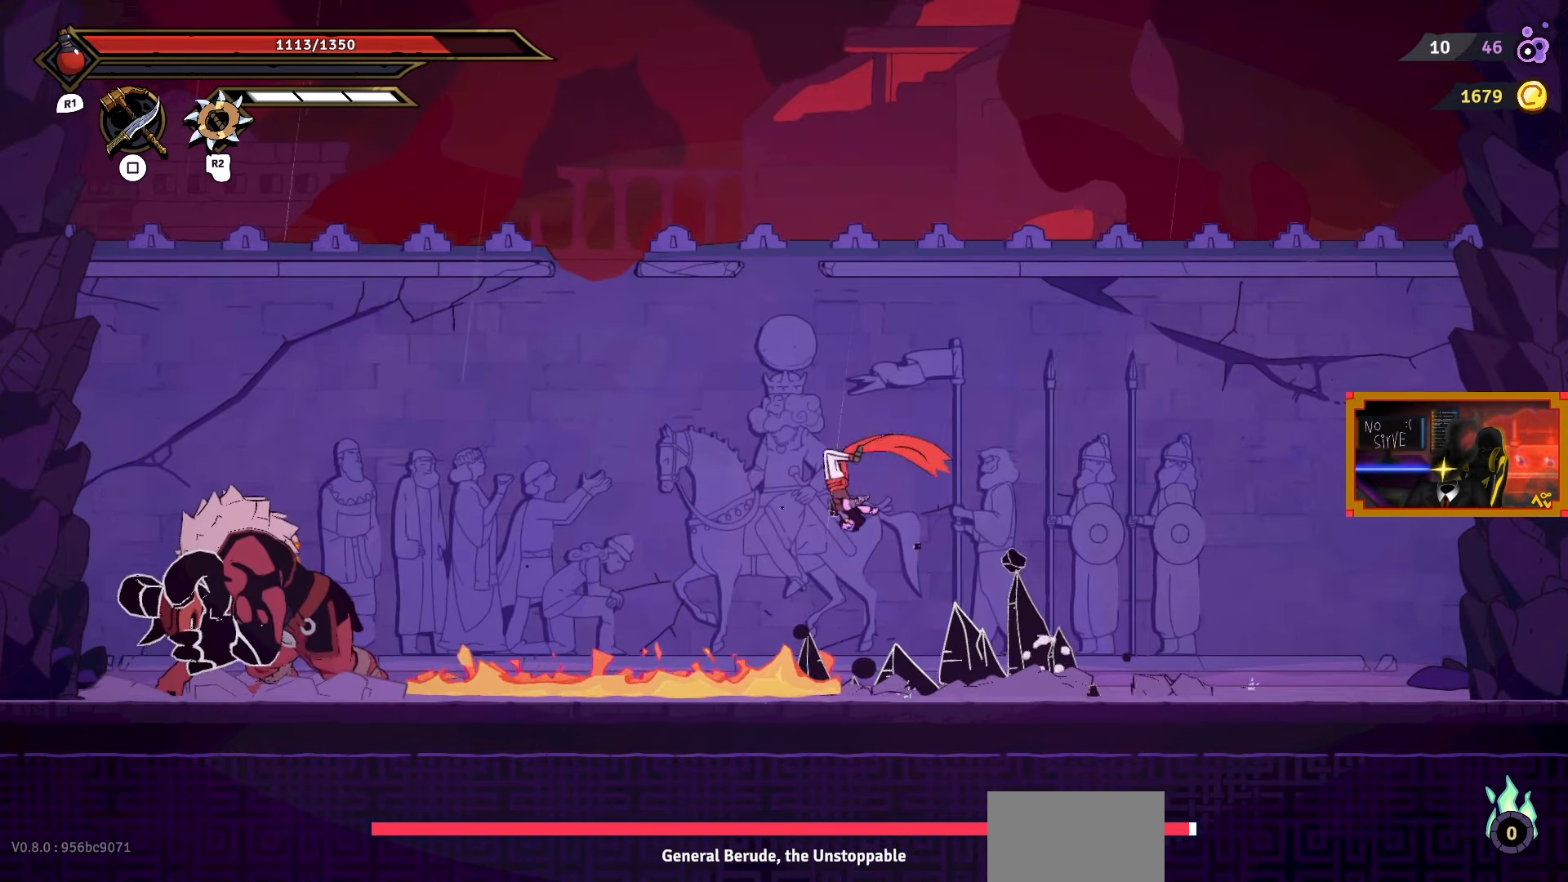
{"buttons": ["DPAD_LEFT"], "right_stick": "center", "events": [[100, "CIRCLE", "down"], [233, "CIRCLE", "up"]]}